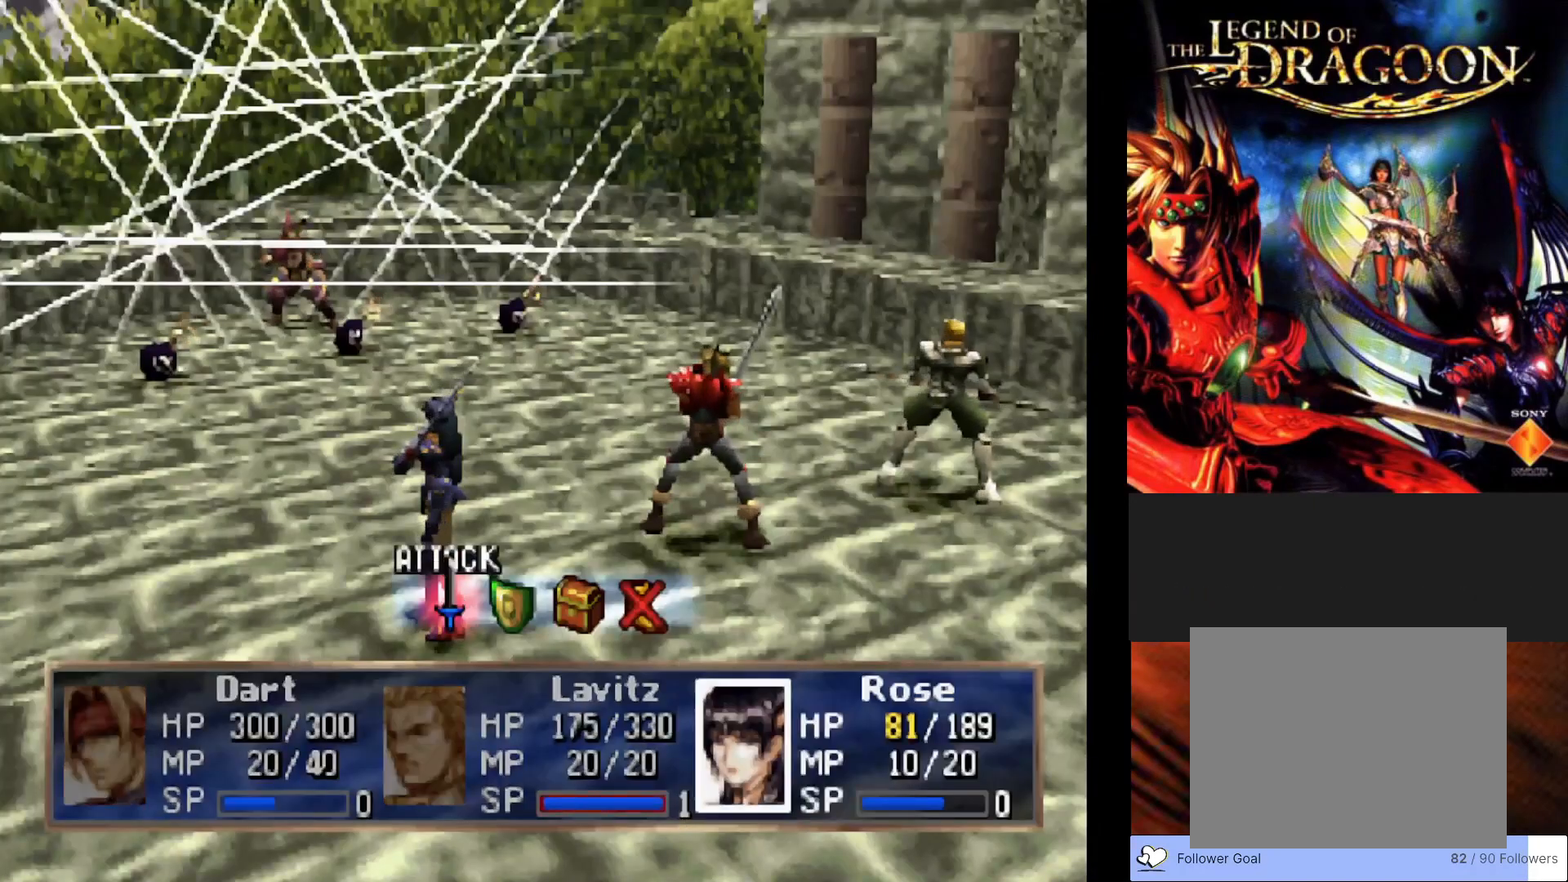
Gameplay with a controller (PlayStation layout); each line is a JSON object with the inputs held at the frame after it. "events" lists button and stick changes between this image and that frame as [ms after this image, input, new state], when the widget could be followed in between. Not read: right_stick.
{"buttons": ["CROSS"], "left_stick": "center", "events": [[467, "CROSS", "down"]]}
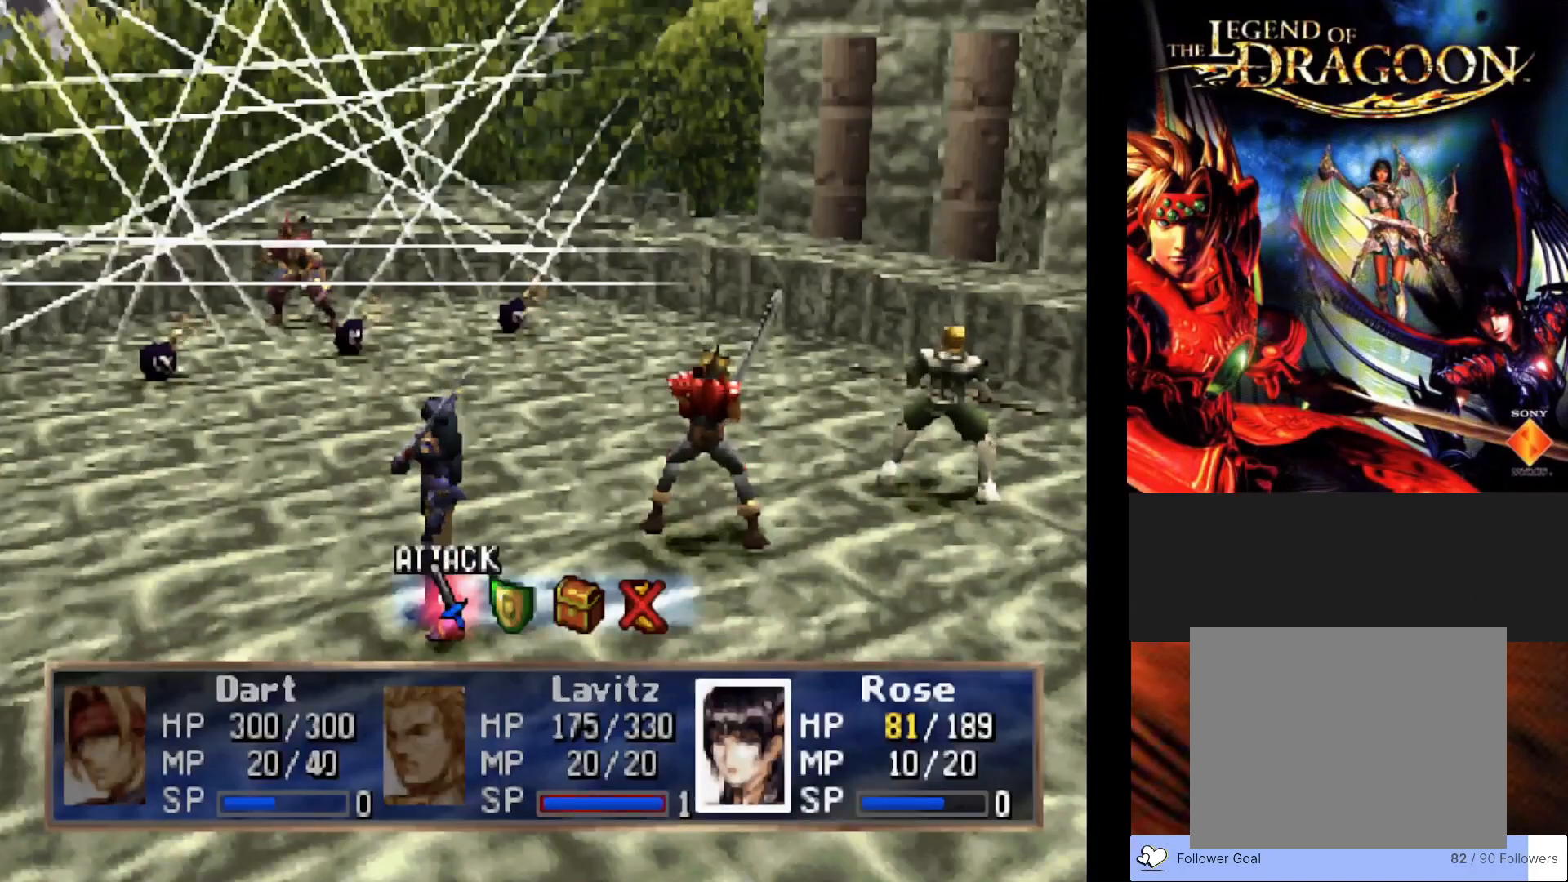
{"buttons": [], "left_stick": "center", "events": [[117, "CROSS", "up"]]}
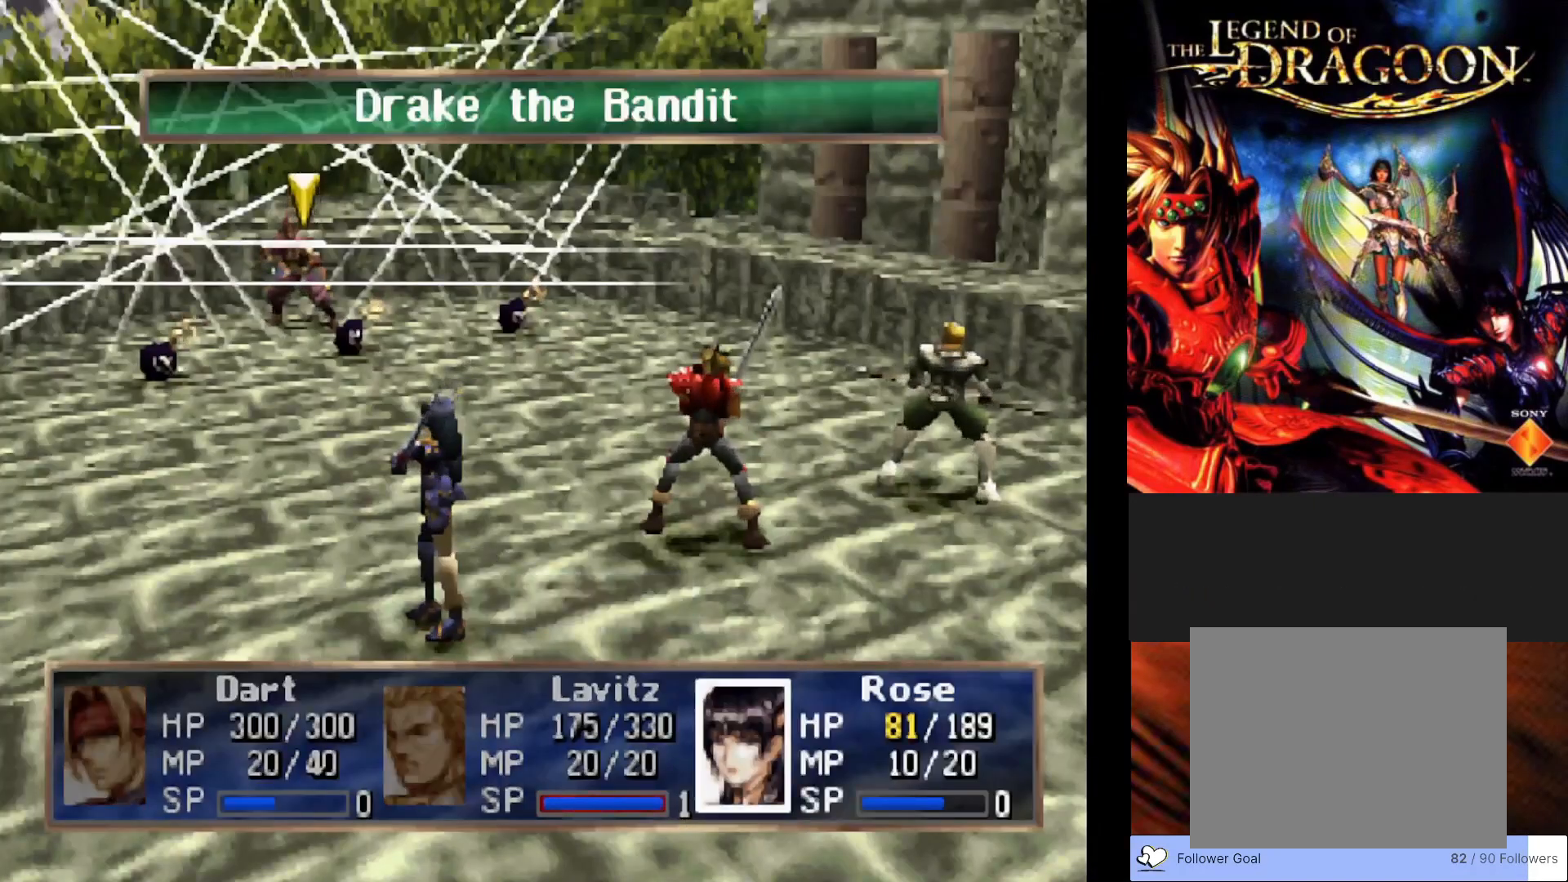
{"buttons": [], "left_stick": "center", "events": []}
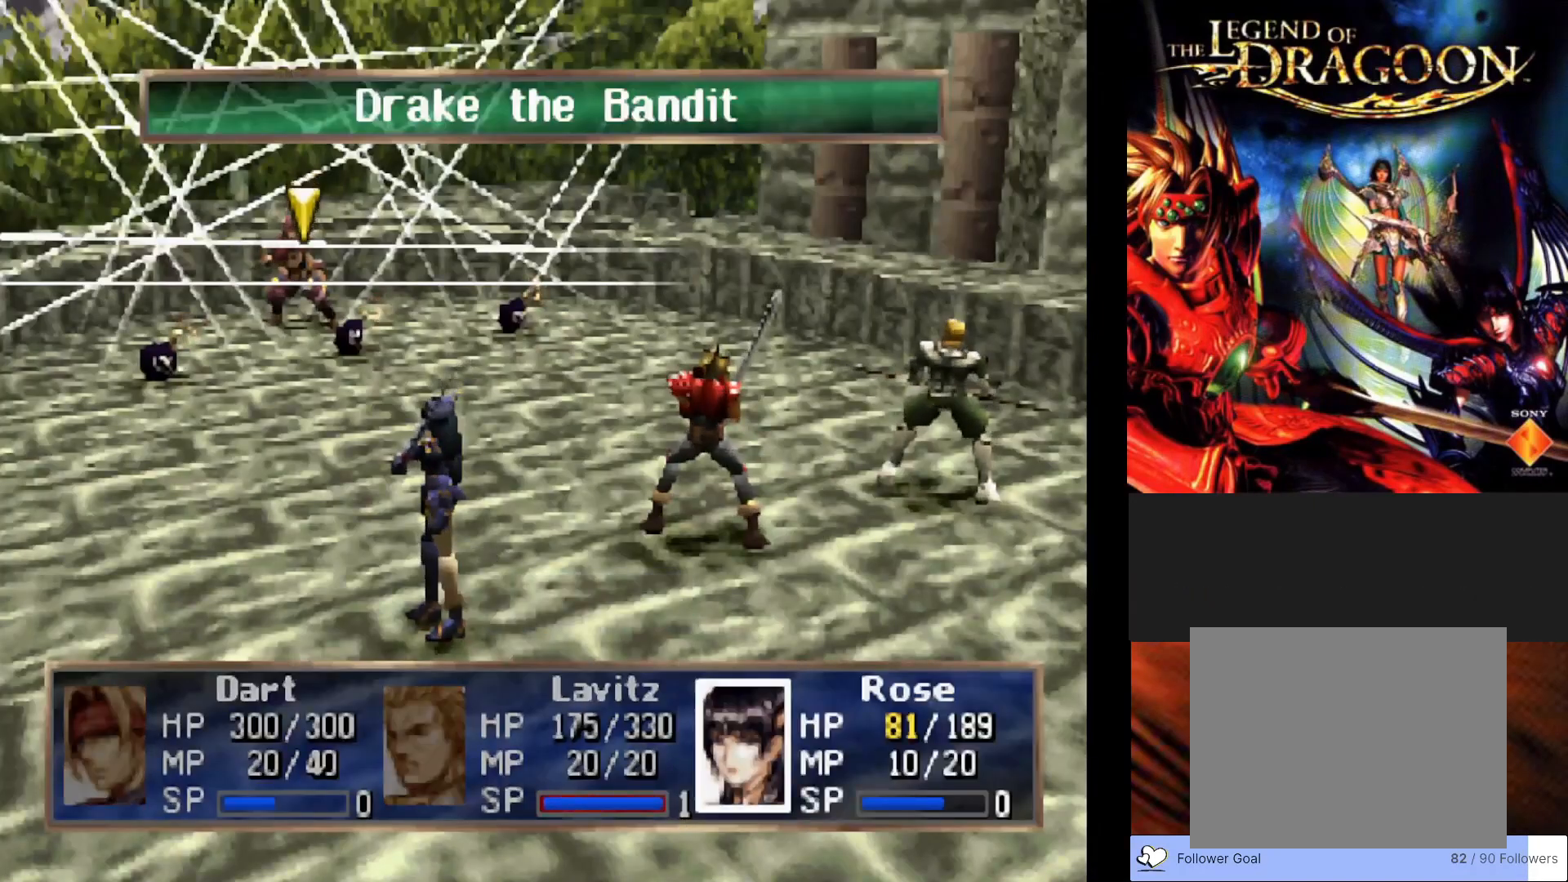
{"buttons": [], "left_stick": "center", "events": []}
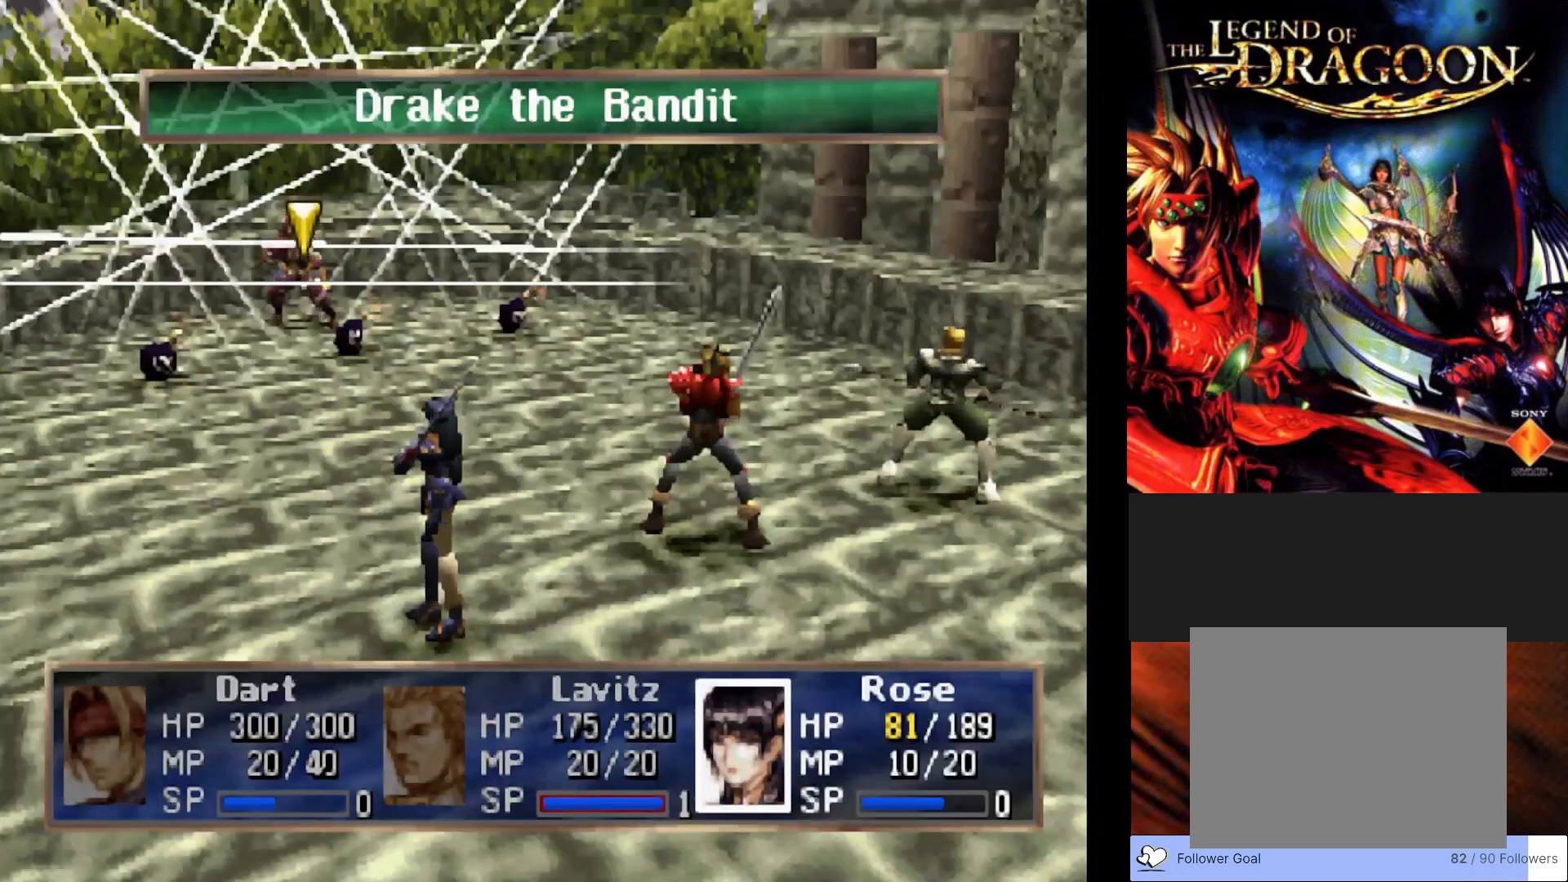
{"buttons": [], "left_stick": "center", "events": []}
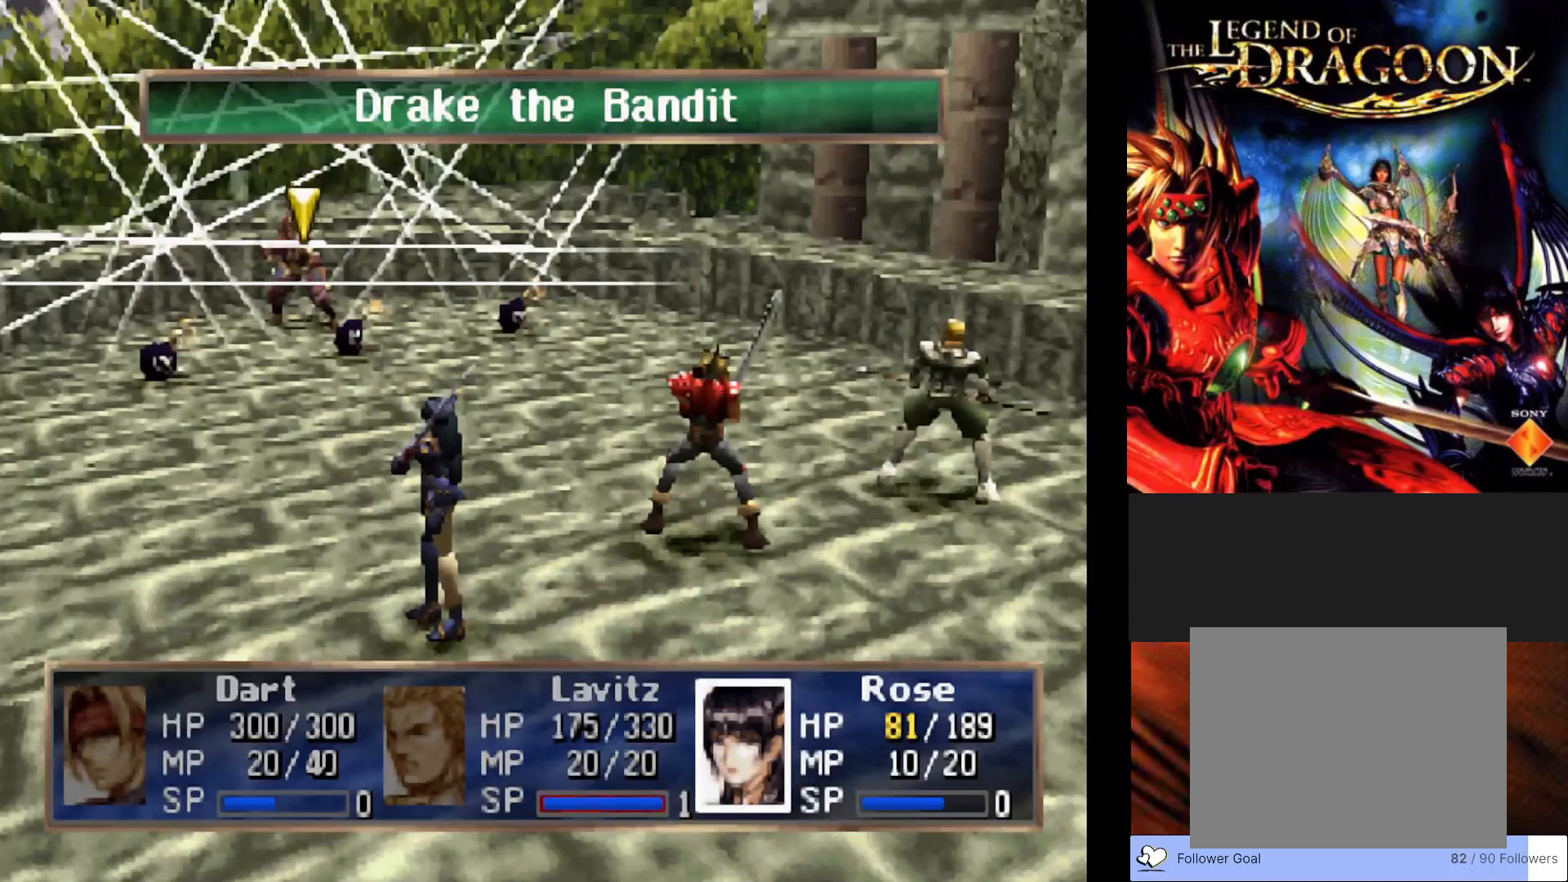
{"buttons": [], "left_stick": "center", "events": []}
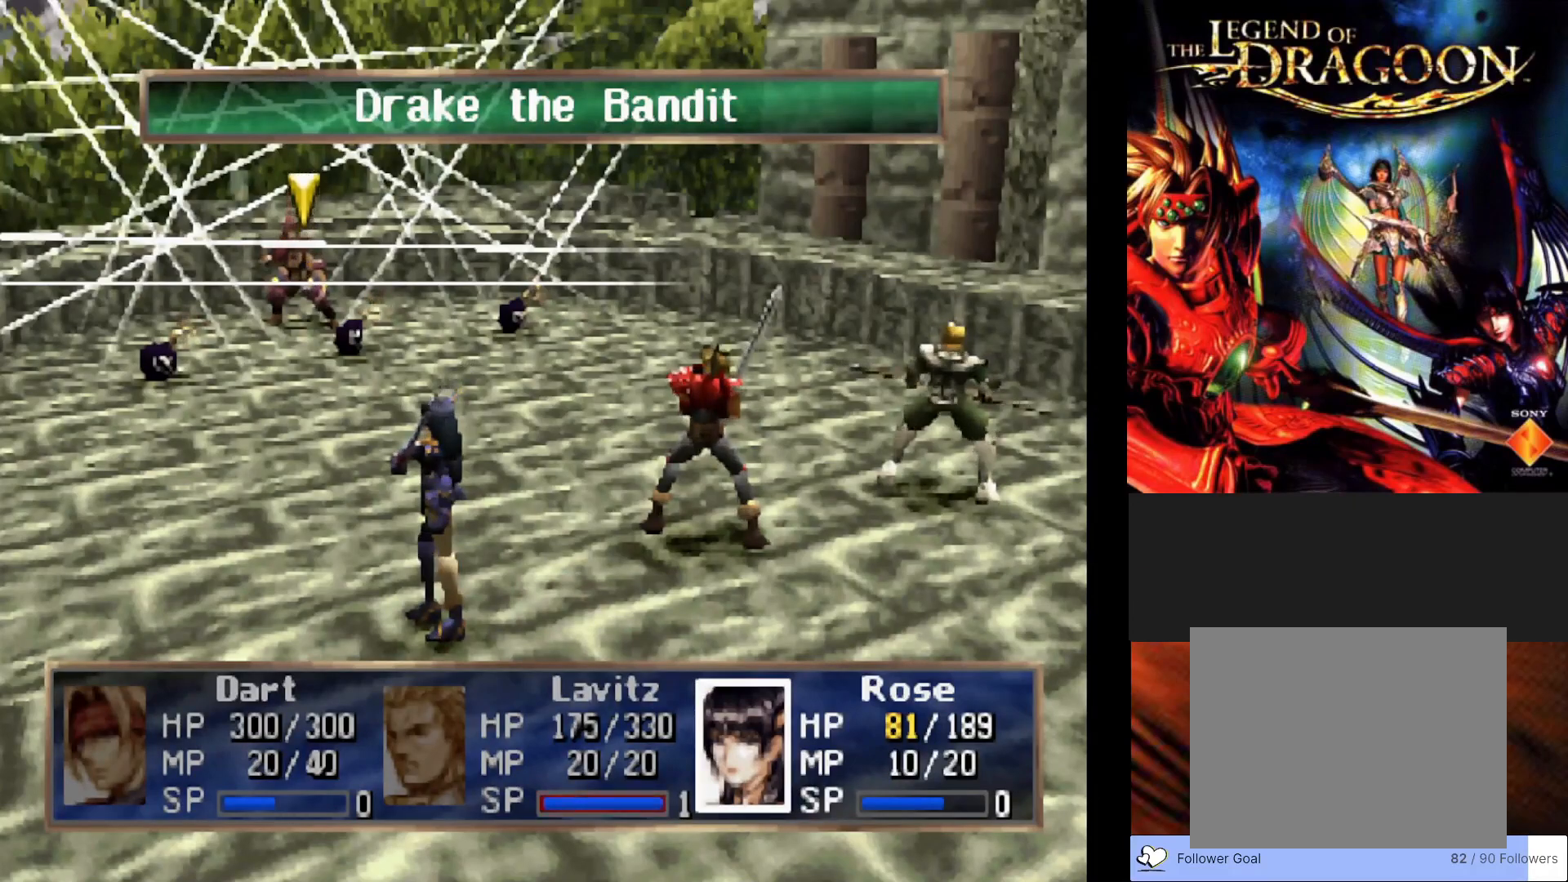
{"buttons": [], "left_stick": "center", "events": []}
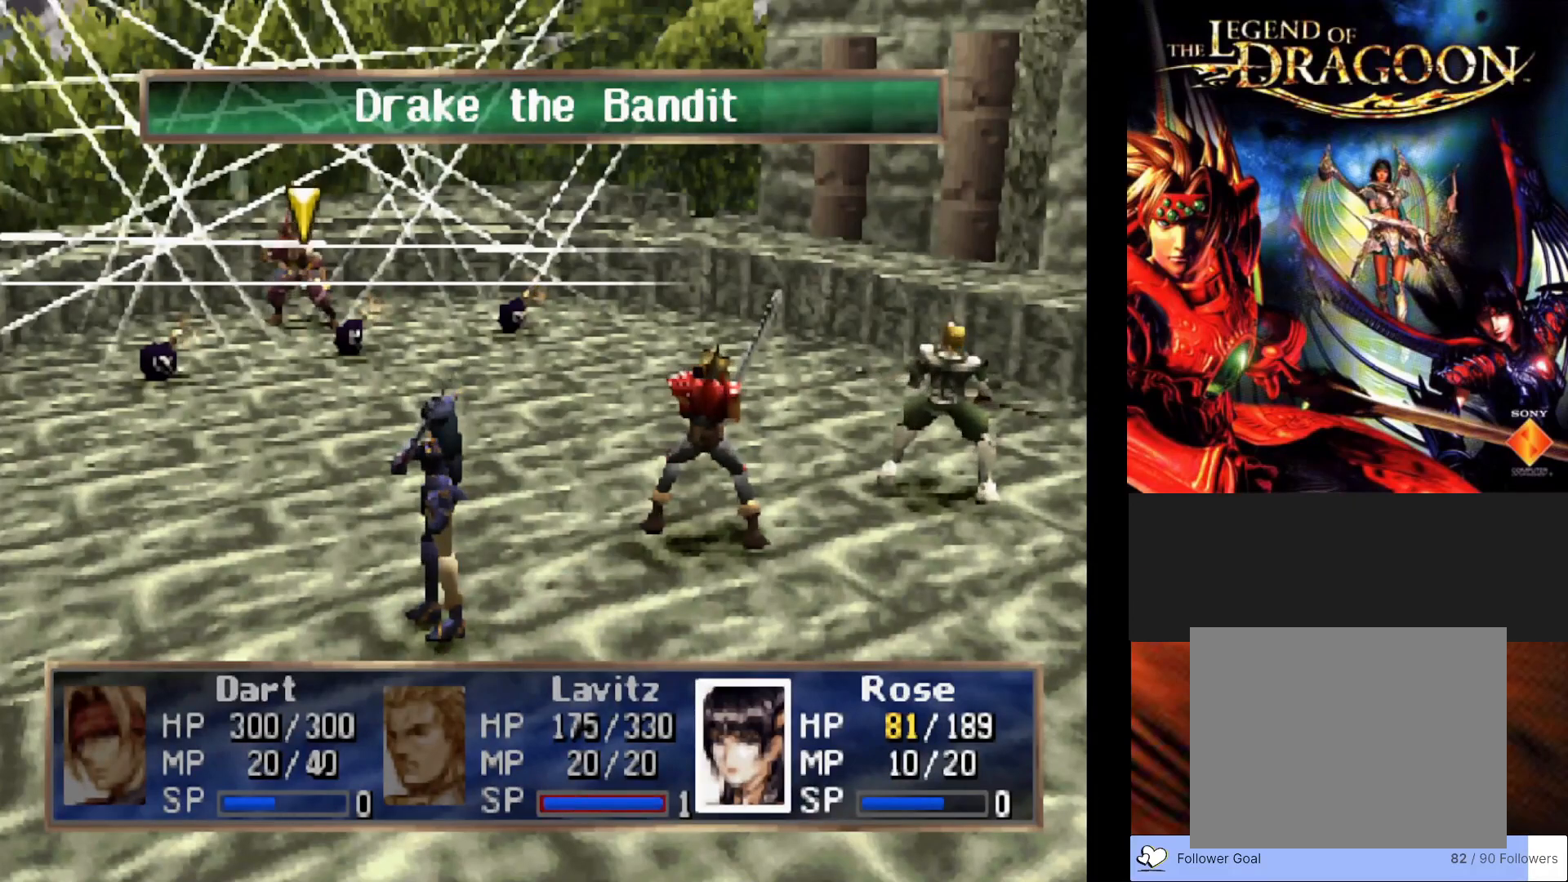
{"buttons": [], "left_stick": "center", "events": [[67, "DPAD_DOWN", "down"], [217, "DPAD_DOWN", "up"]]}
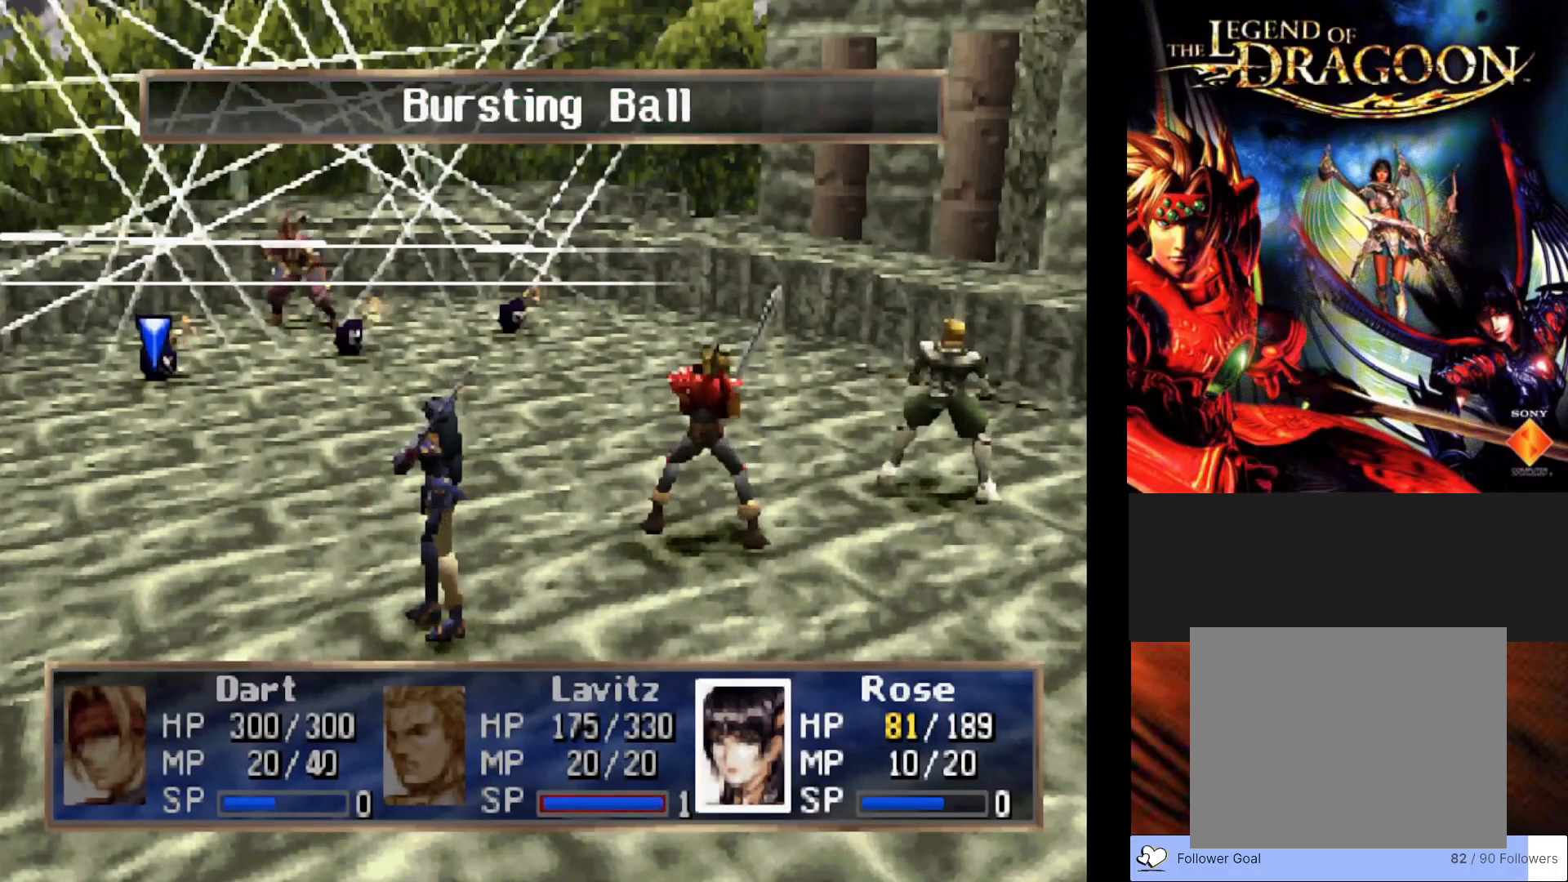
{"buttons": ["DPAD_RIGHT"], "left_stick": "center", "events": [[217, "DPAD_RIGHT", "down"], [300, "DPAD_RIGHT", "up"], [450, "DPAD_RIGHT", "down"]]}
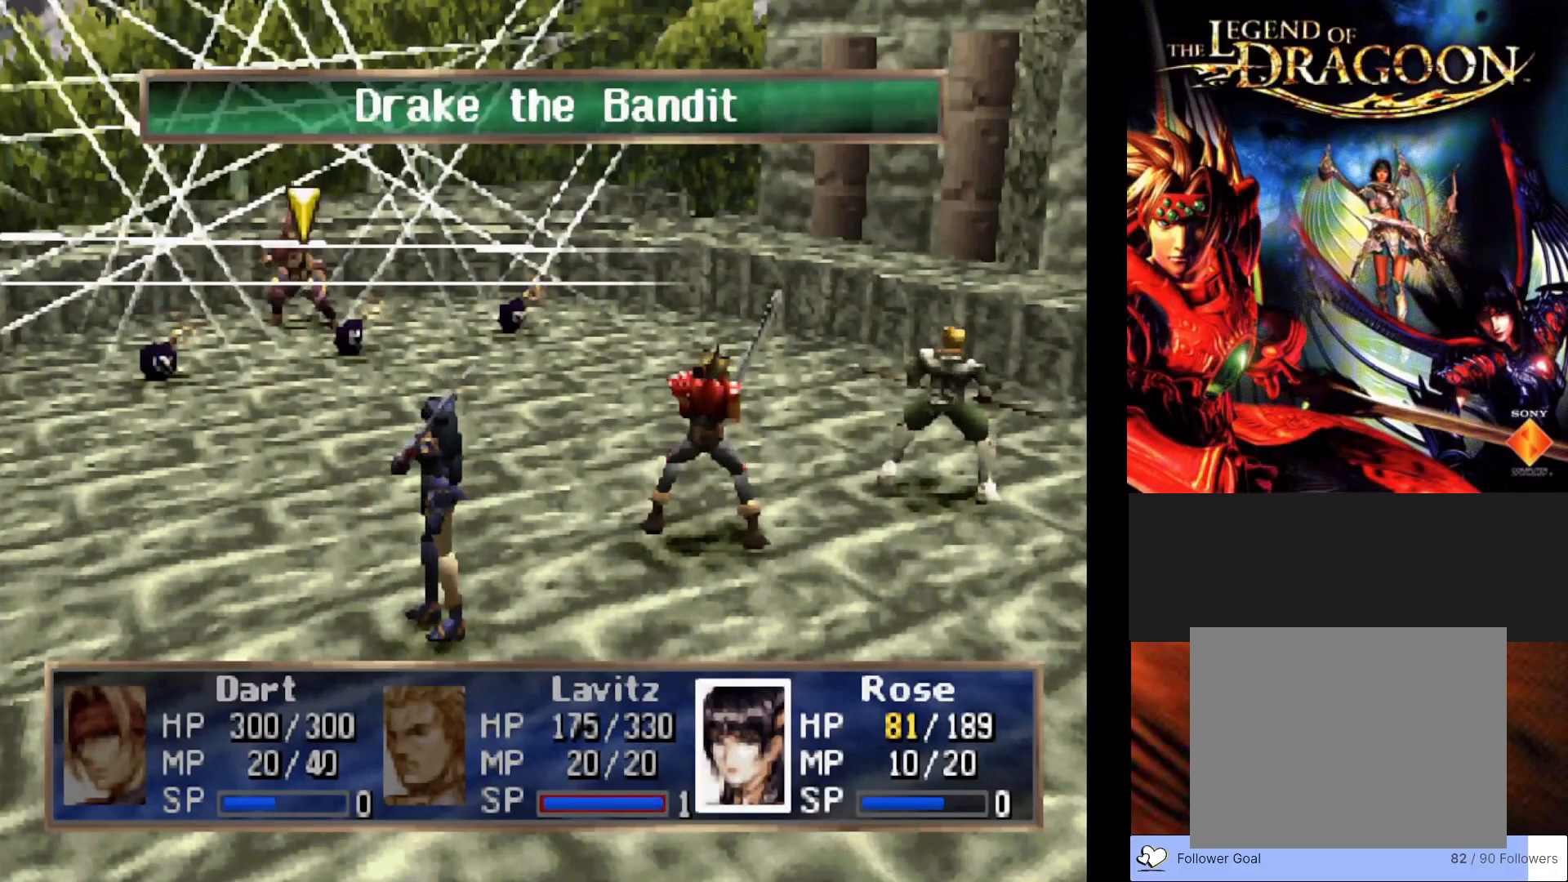
{"buttons": [], "left_stick": "center", "events": [[67, "DPAD_RIGHT", "up"], [367, "DPAD_RIGHT", "down"], [500, "DPAD_RIGHT", "up"]]}
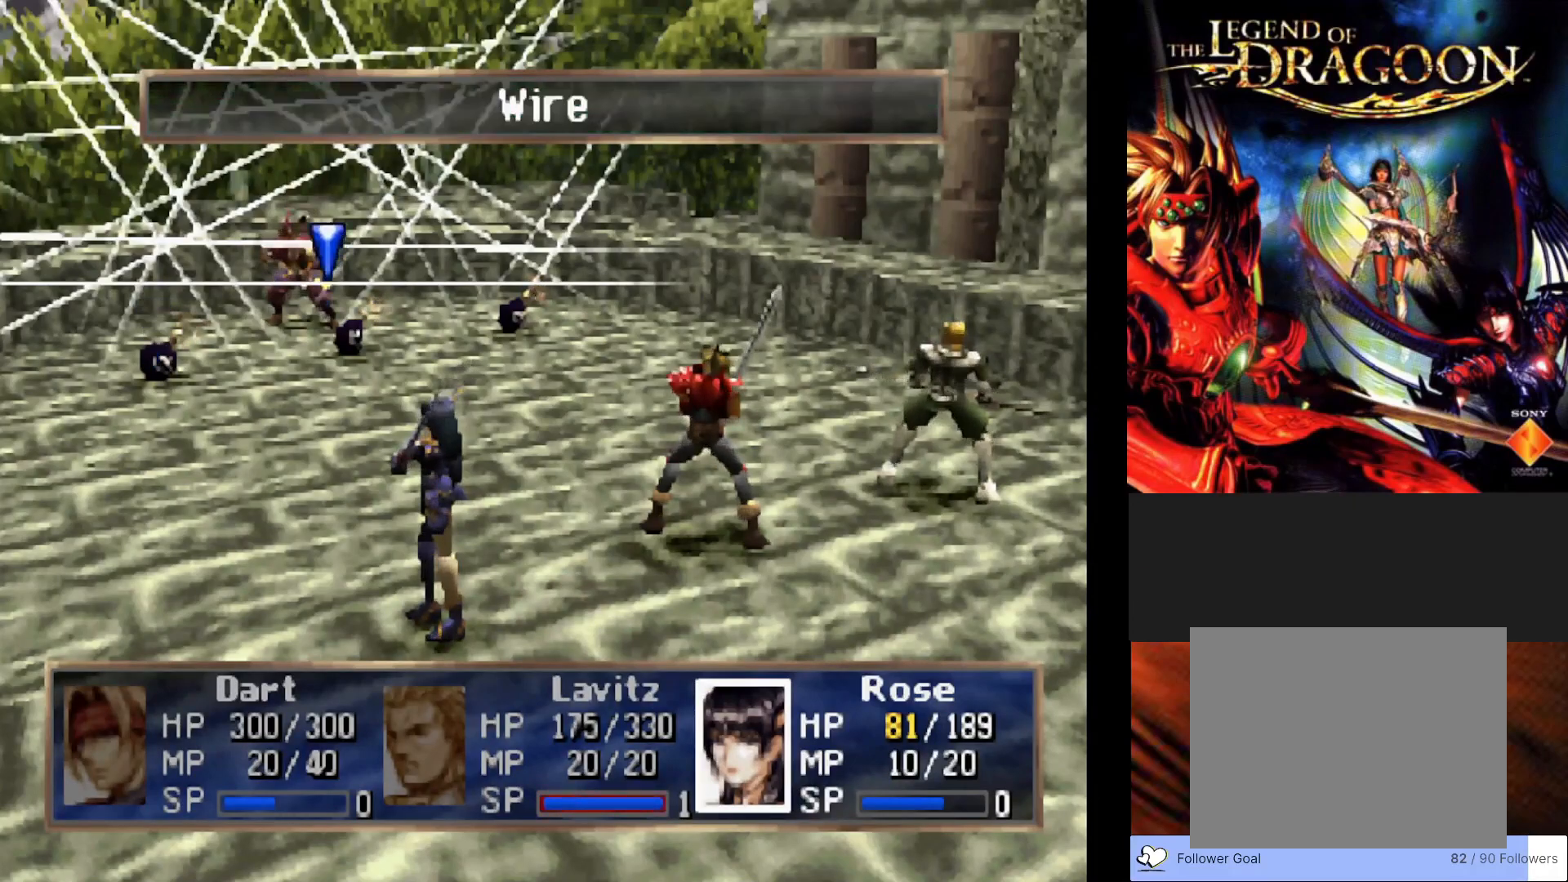
{"buttons": ["DPAD_LEFT"], "left_stick": "center", "events": [[500, "DPAD_LEFT", "down"]]}
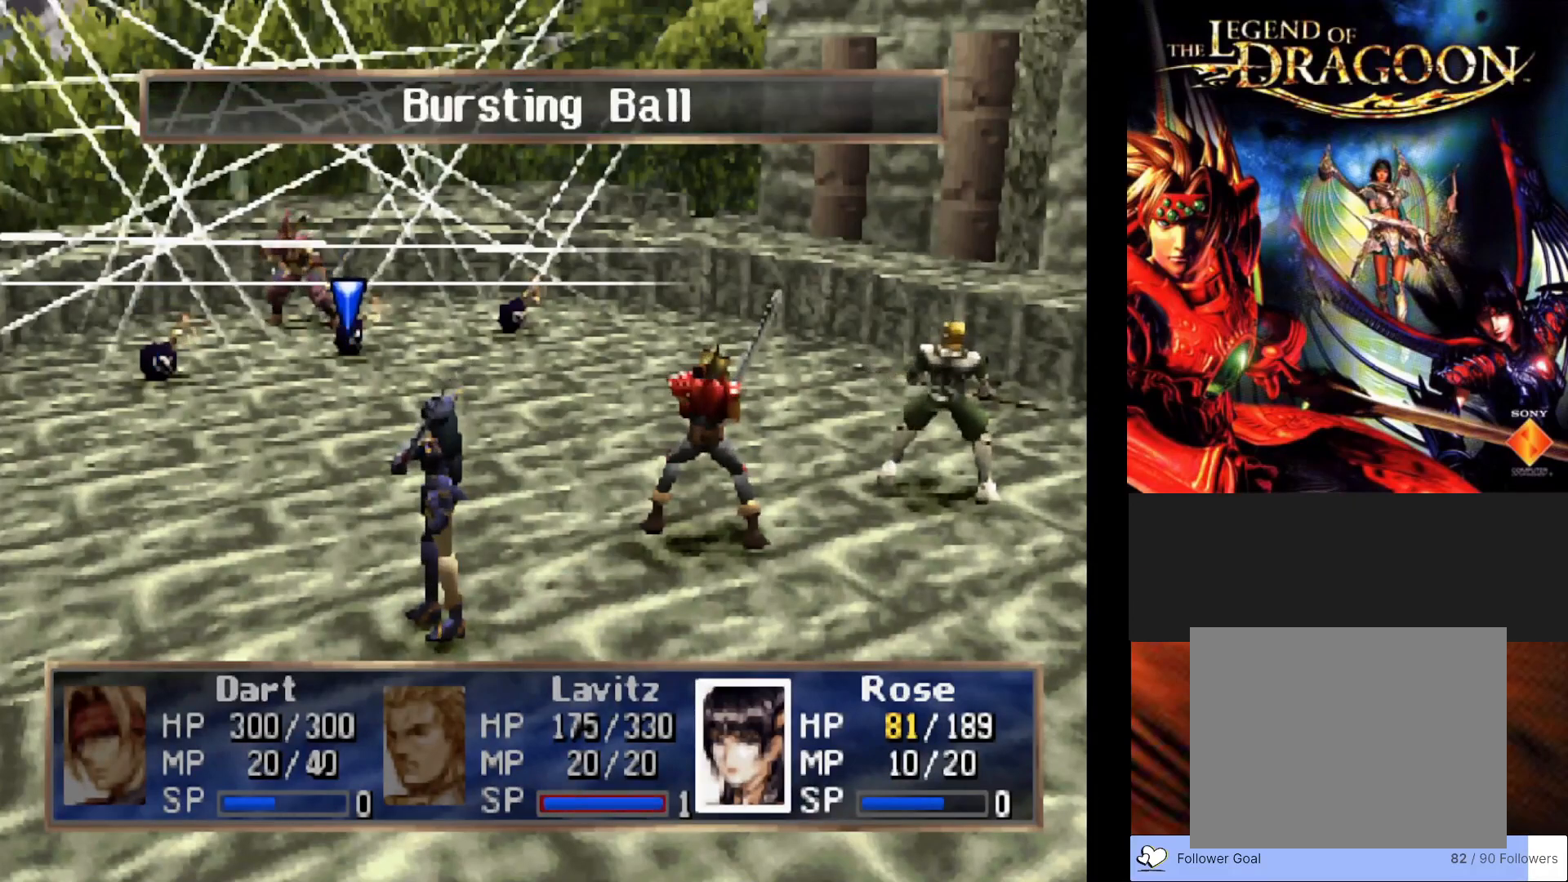
{"buttons": [], "left_stick": "center", "events": [[83, "DPAD_LEFT", "up"]]}
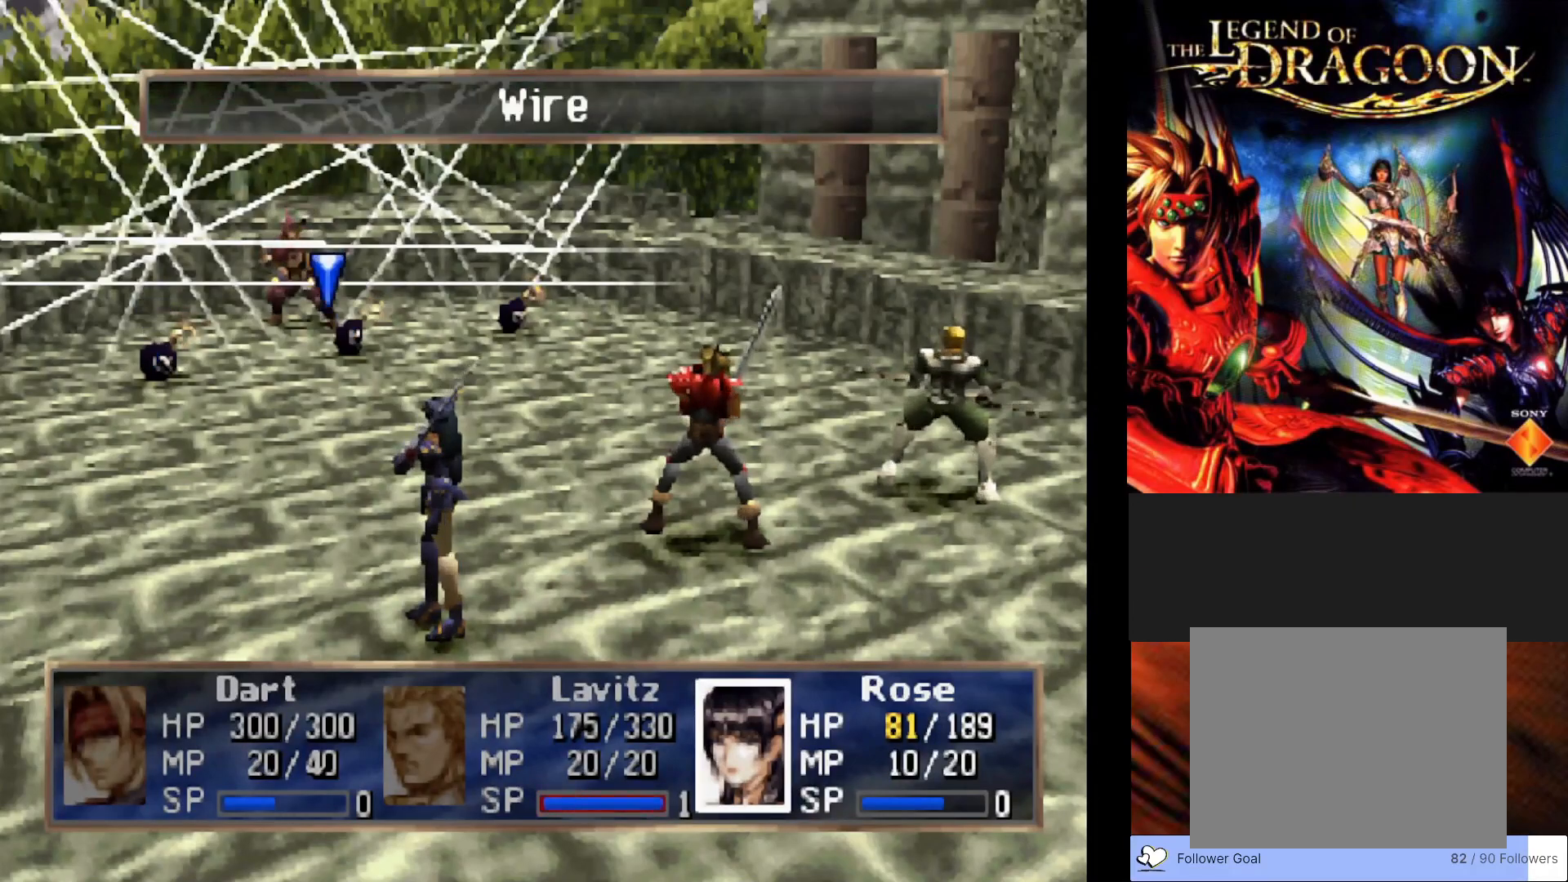
{"buttons": [], "left_stick": "center", "events": []}
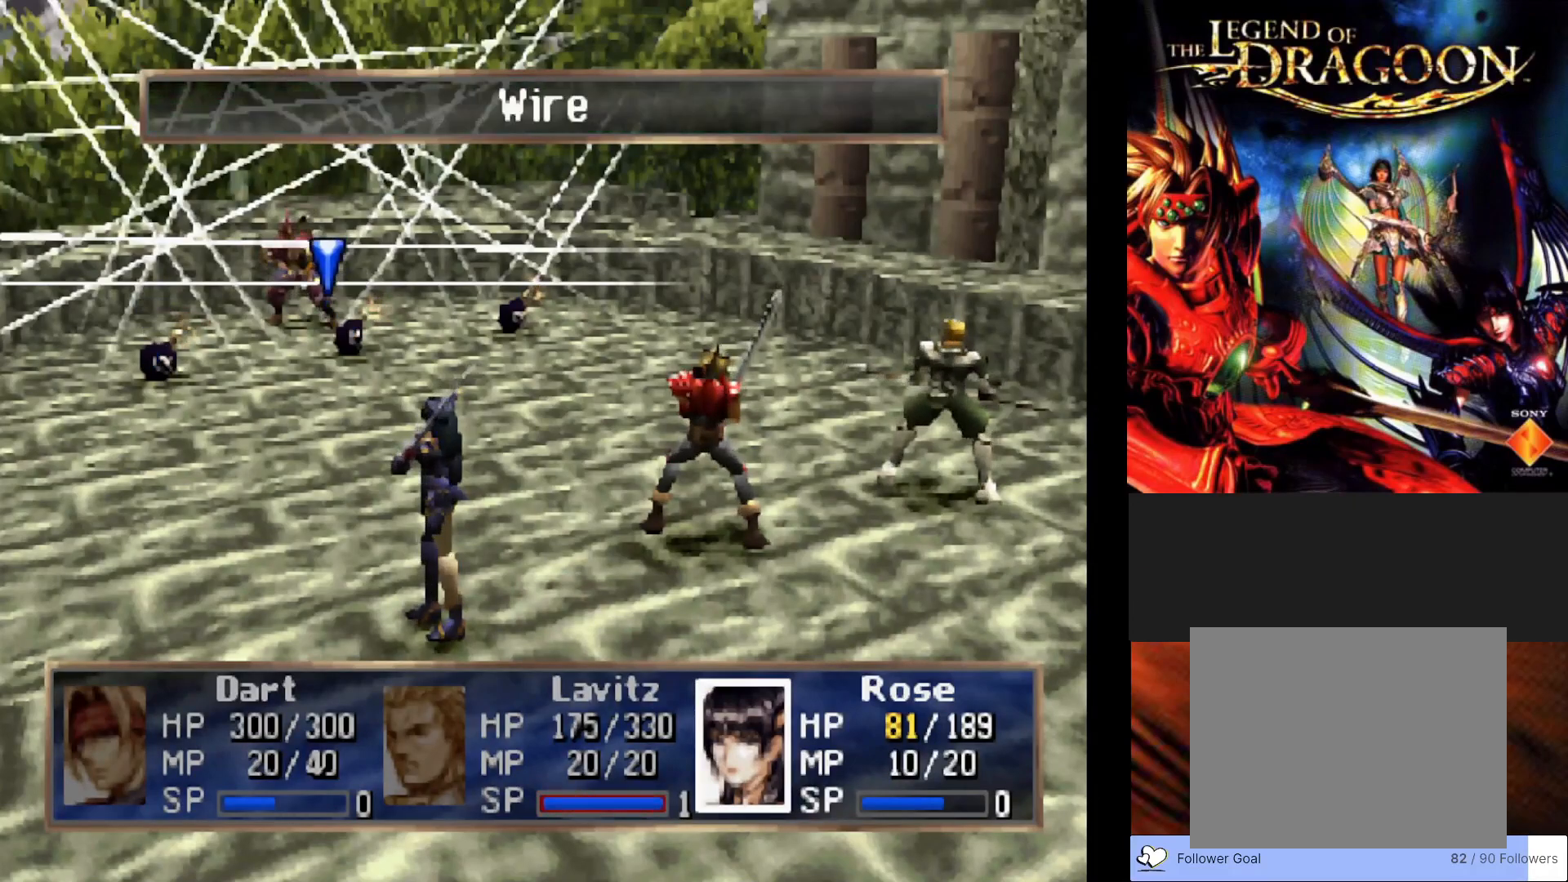
{"buttons": [], "left_stick": "center", "events": []}
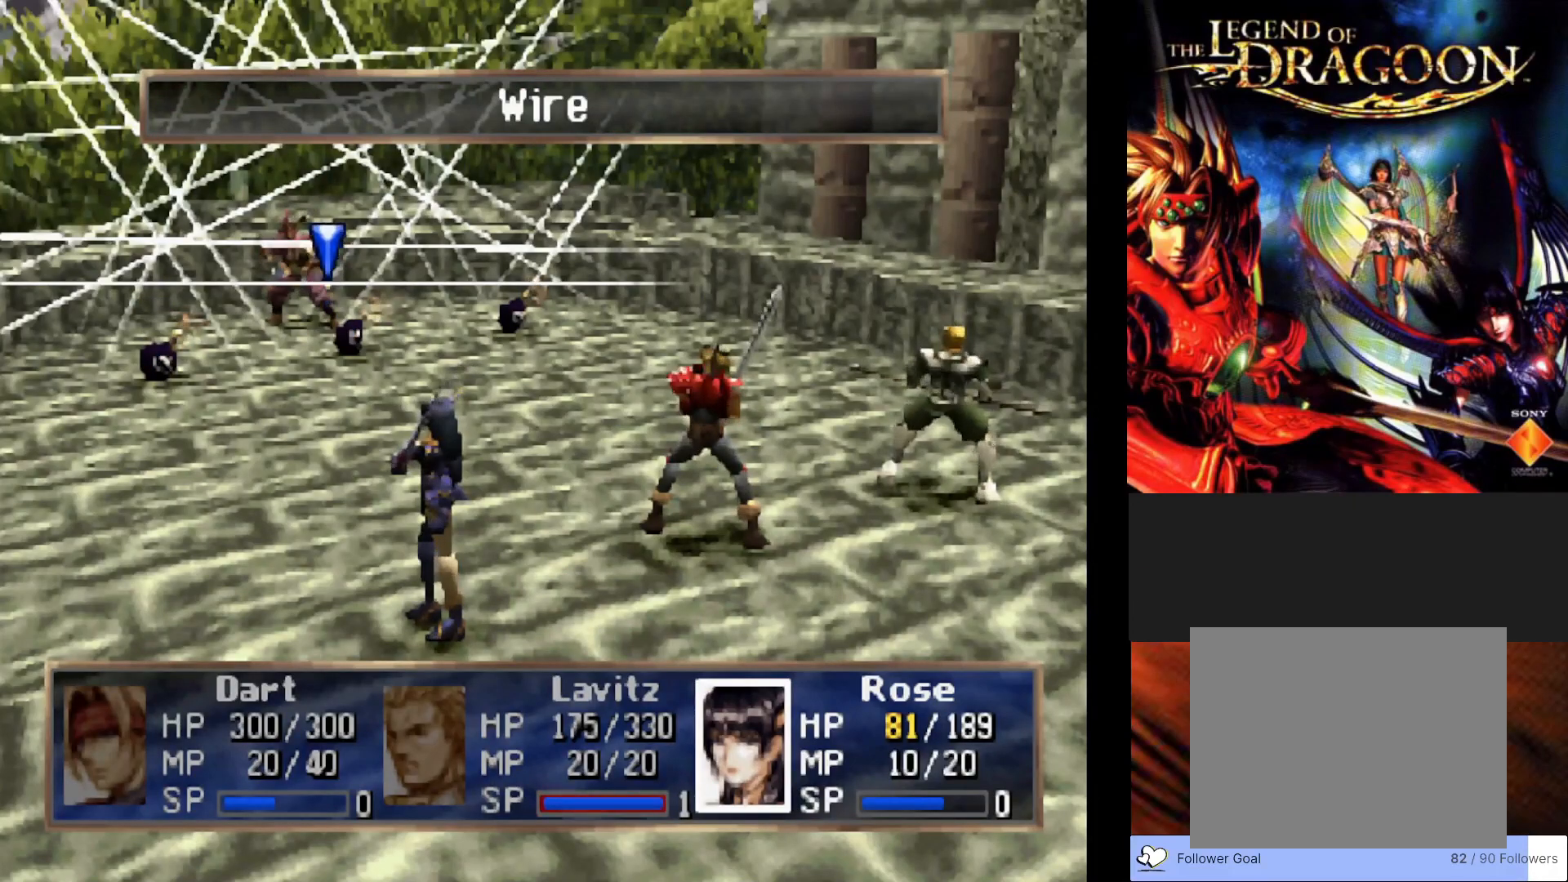
{"buttons": [], "left_stick": "center", "events": []}
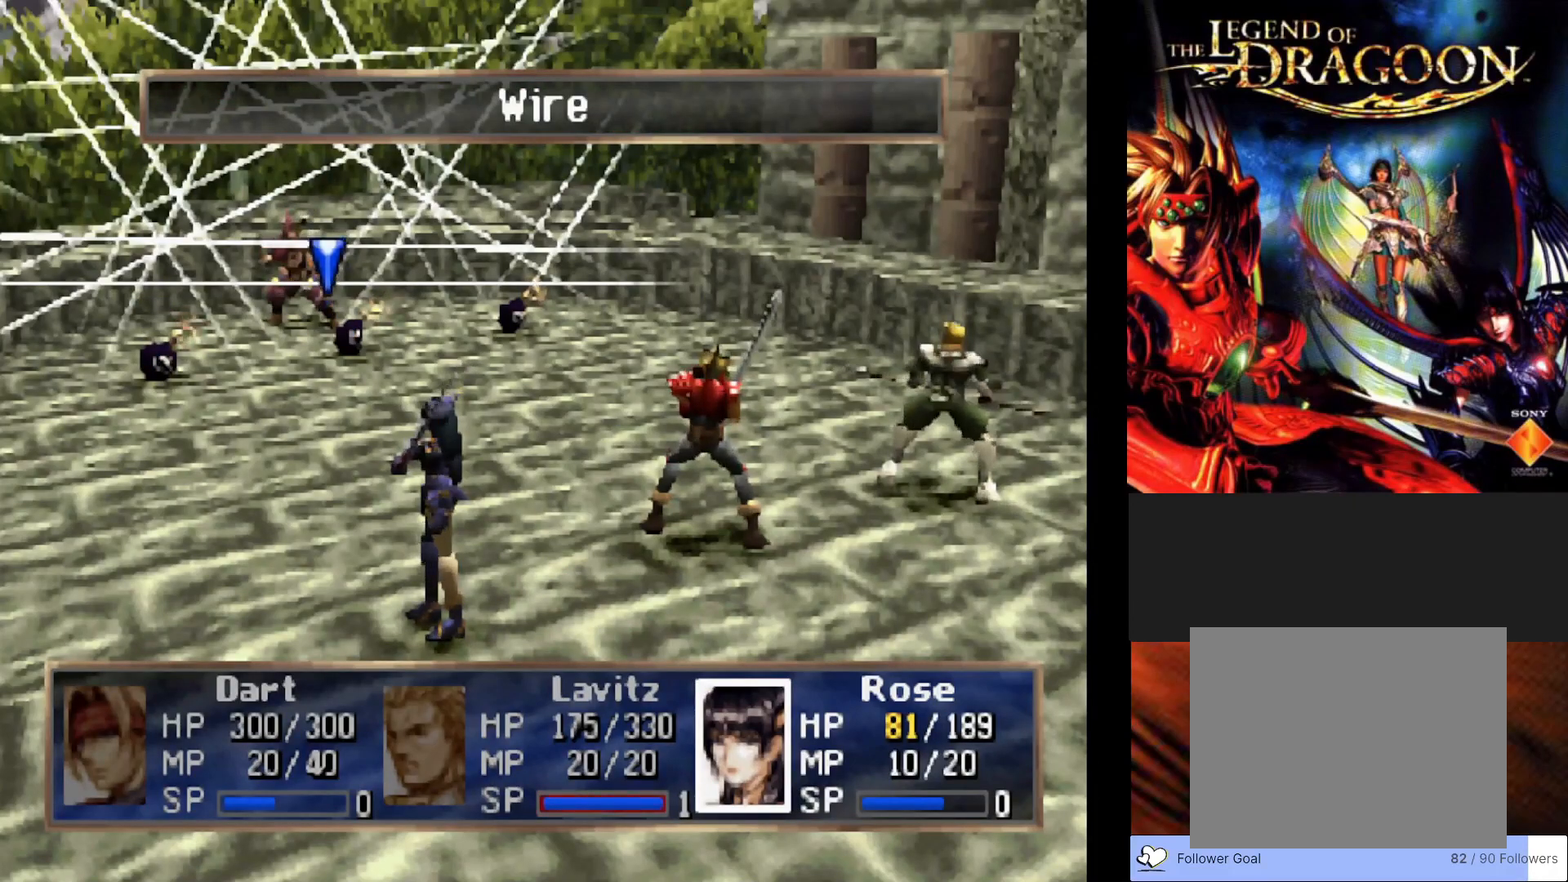
{"buttons": [], "left_stick": "center", "events": []}
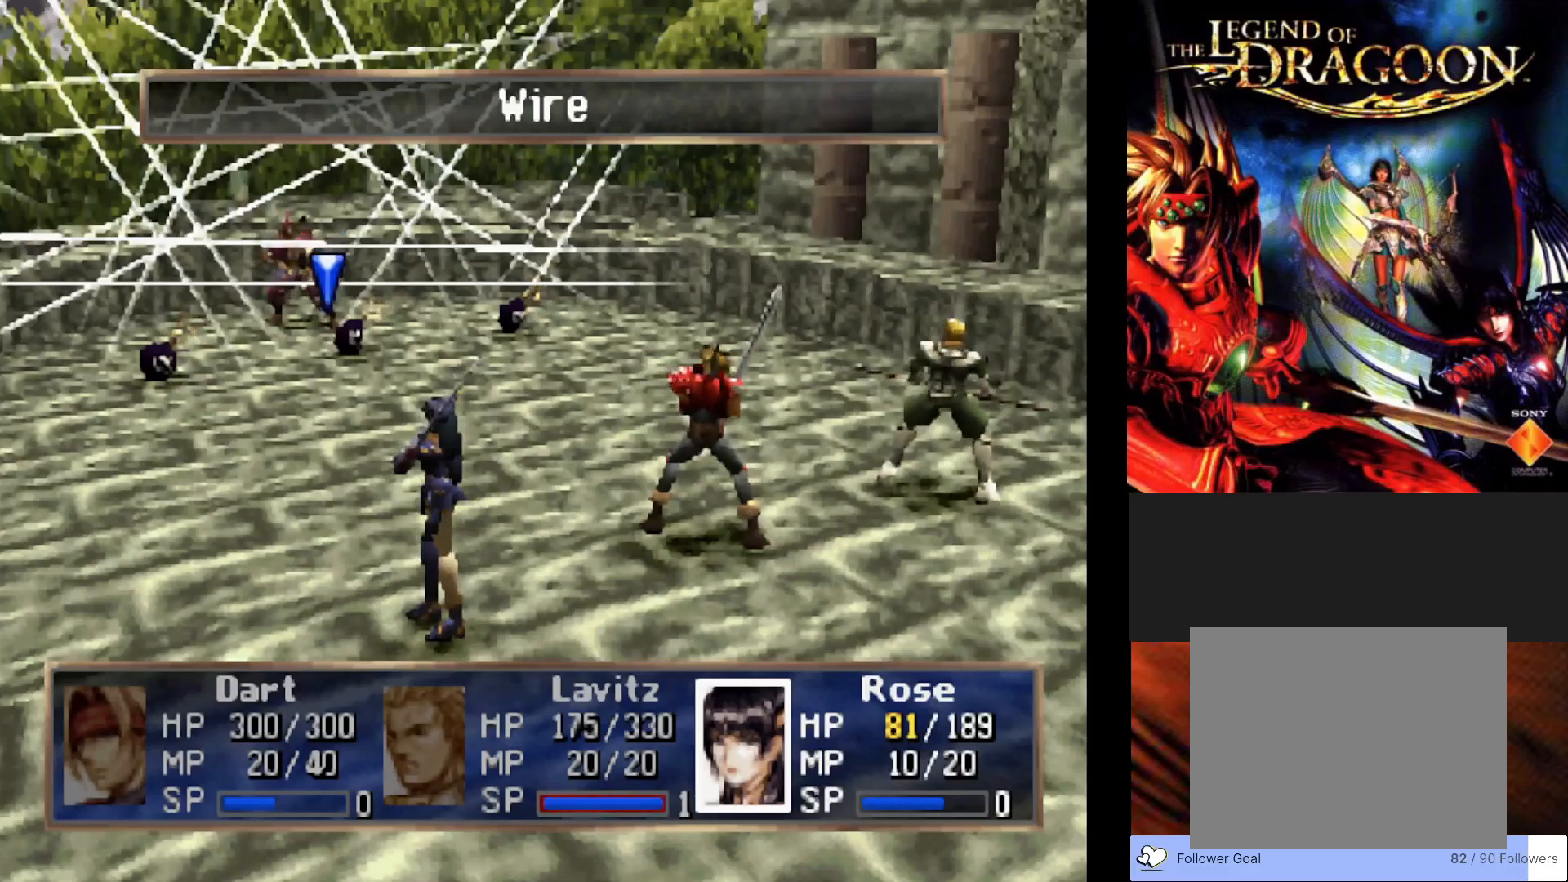
{"buttons": [], "left_stick": "center", "events": []}
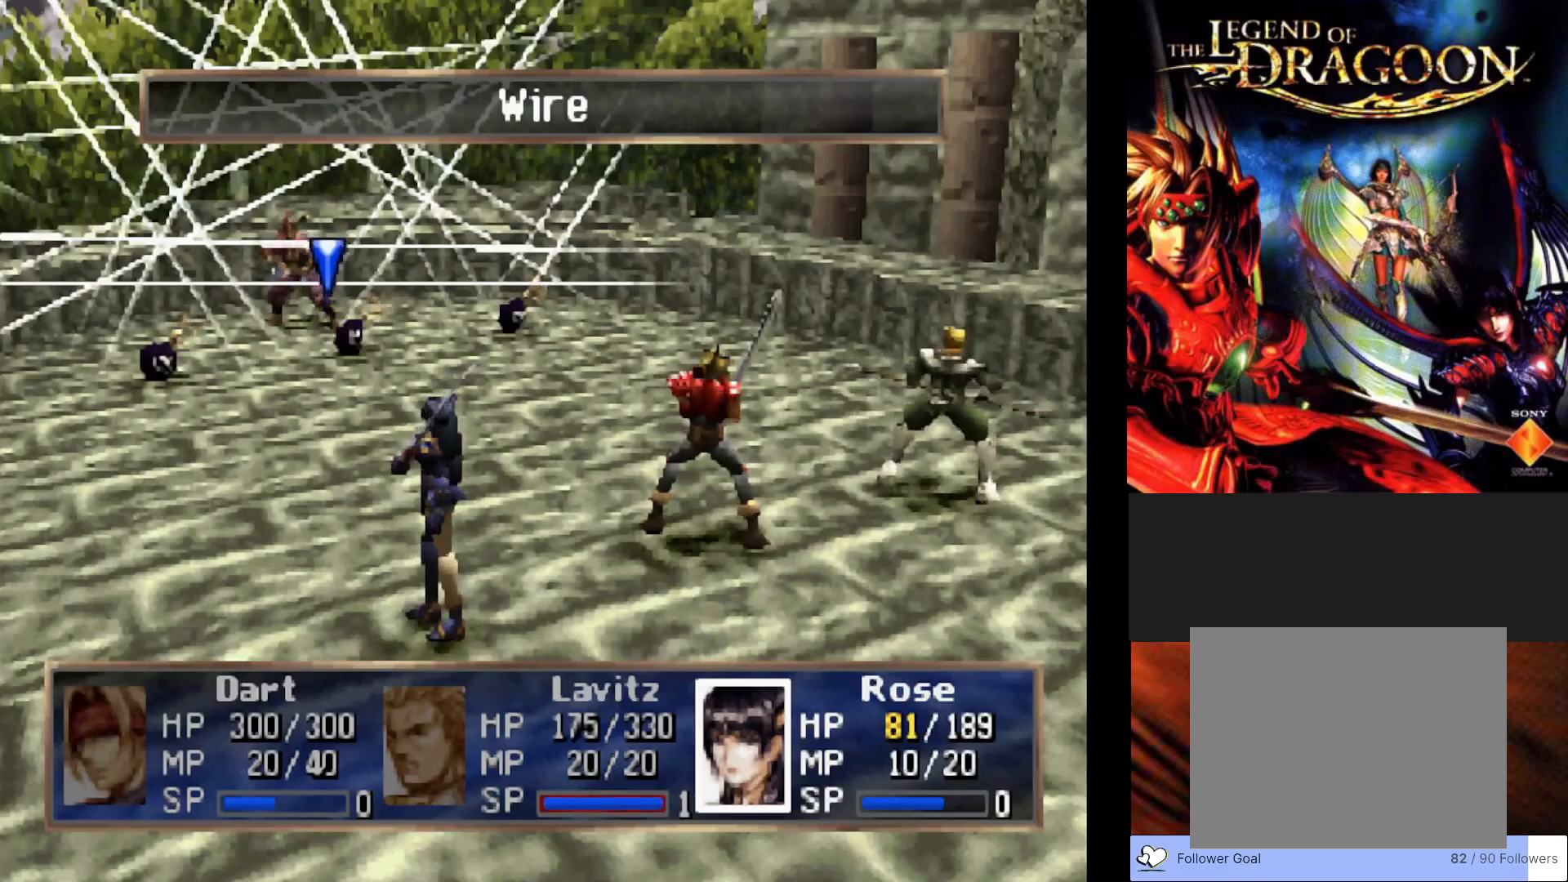
{"buttons": [], "left_stick": "center", "events": [[200, "CROSS", "down"], [383, "CROSS", "up"]]}
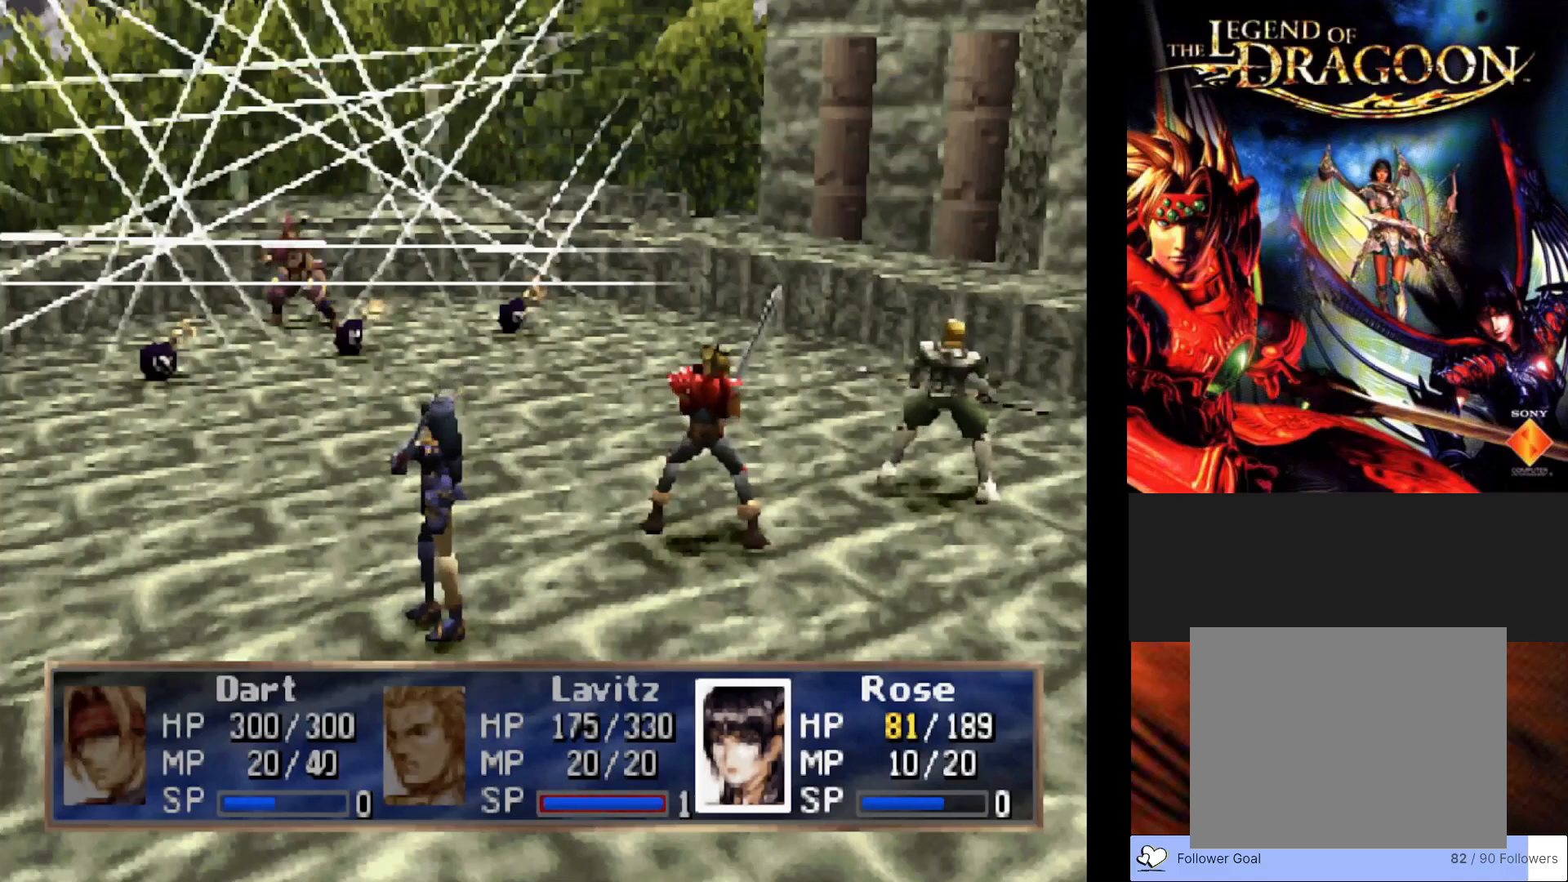
{"buttons": [], "left_stick": "center", "events": []}
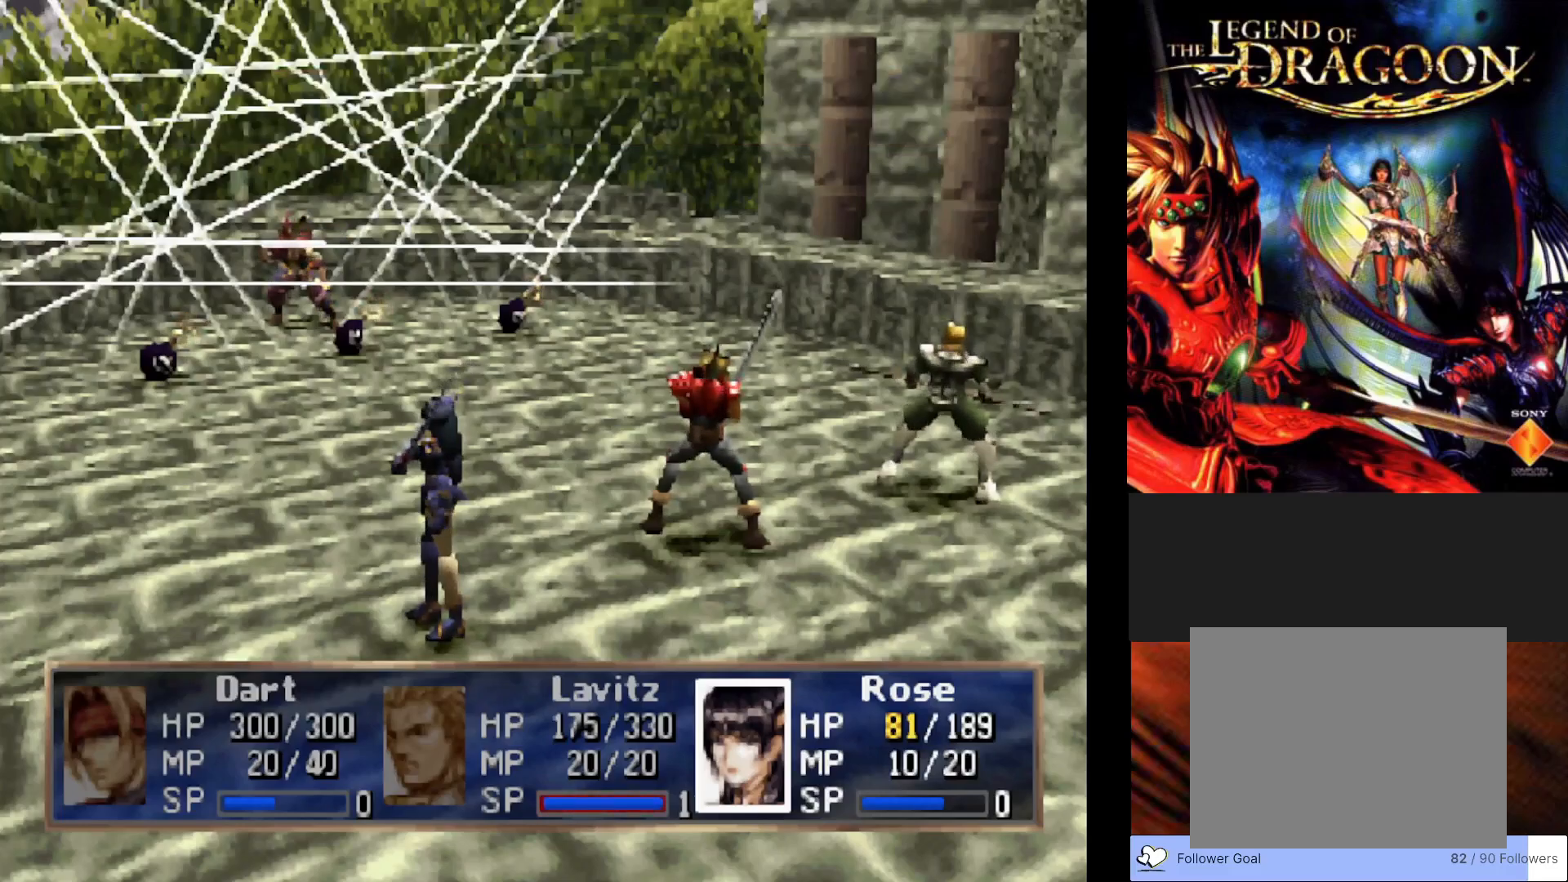
{"buttons": [], "left_stick": "center", "events": []}
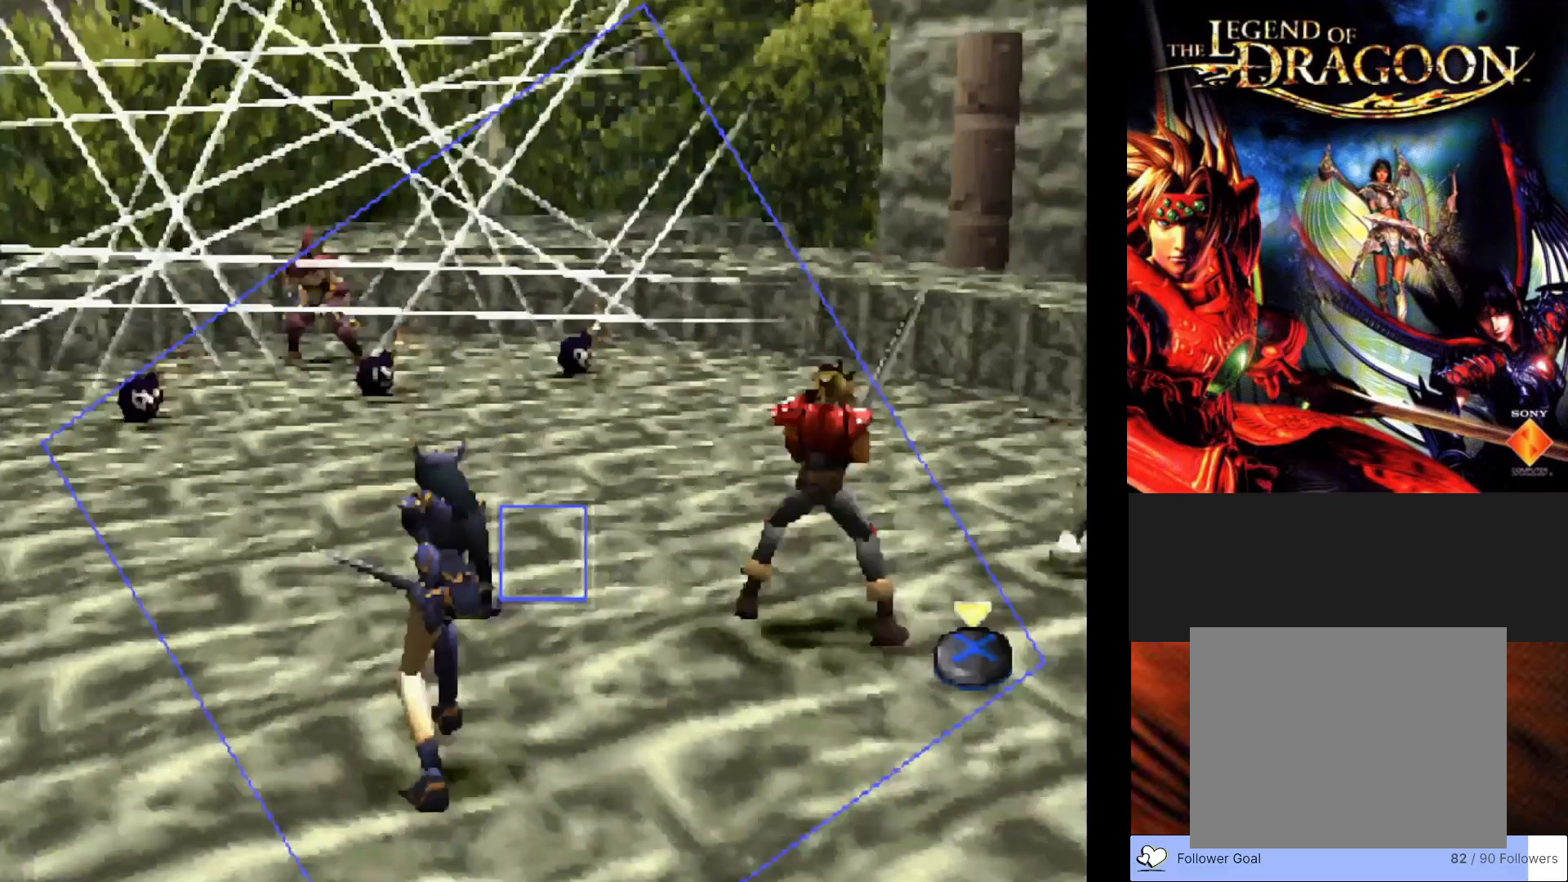
{"buttons": [], "left_stick": "center", "events": []}
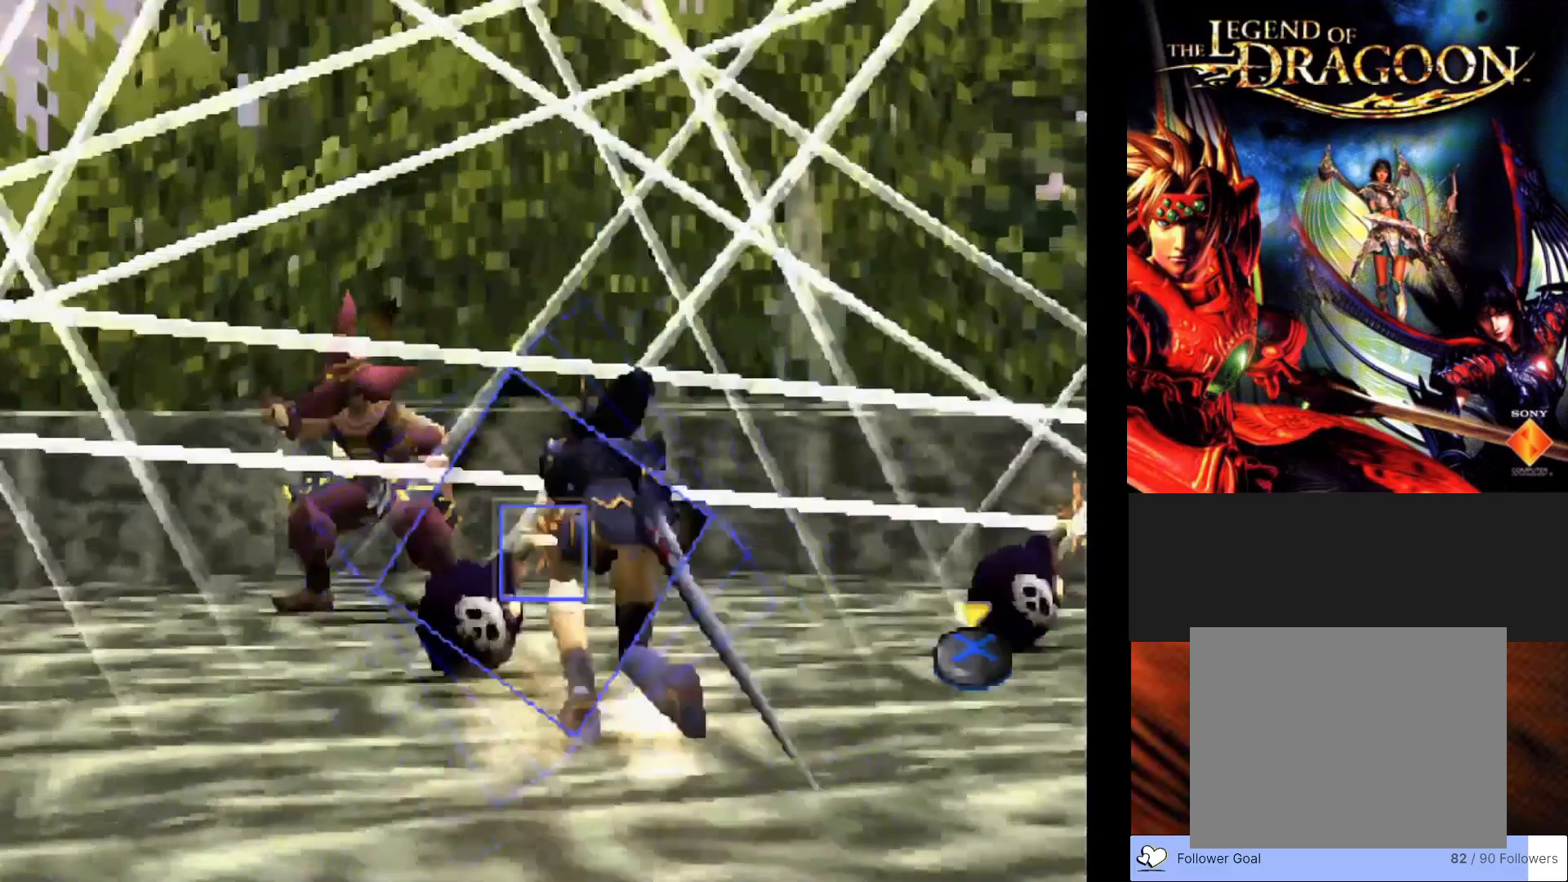
{"buttons": [], "left_stick": "center", "events": [[33, "CROSS", "down"], [217, "CROSS", "up"]]}
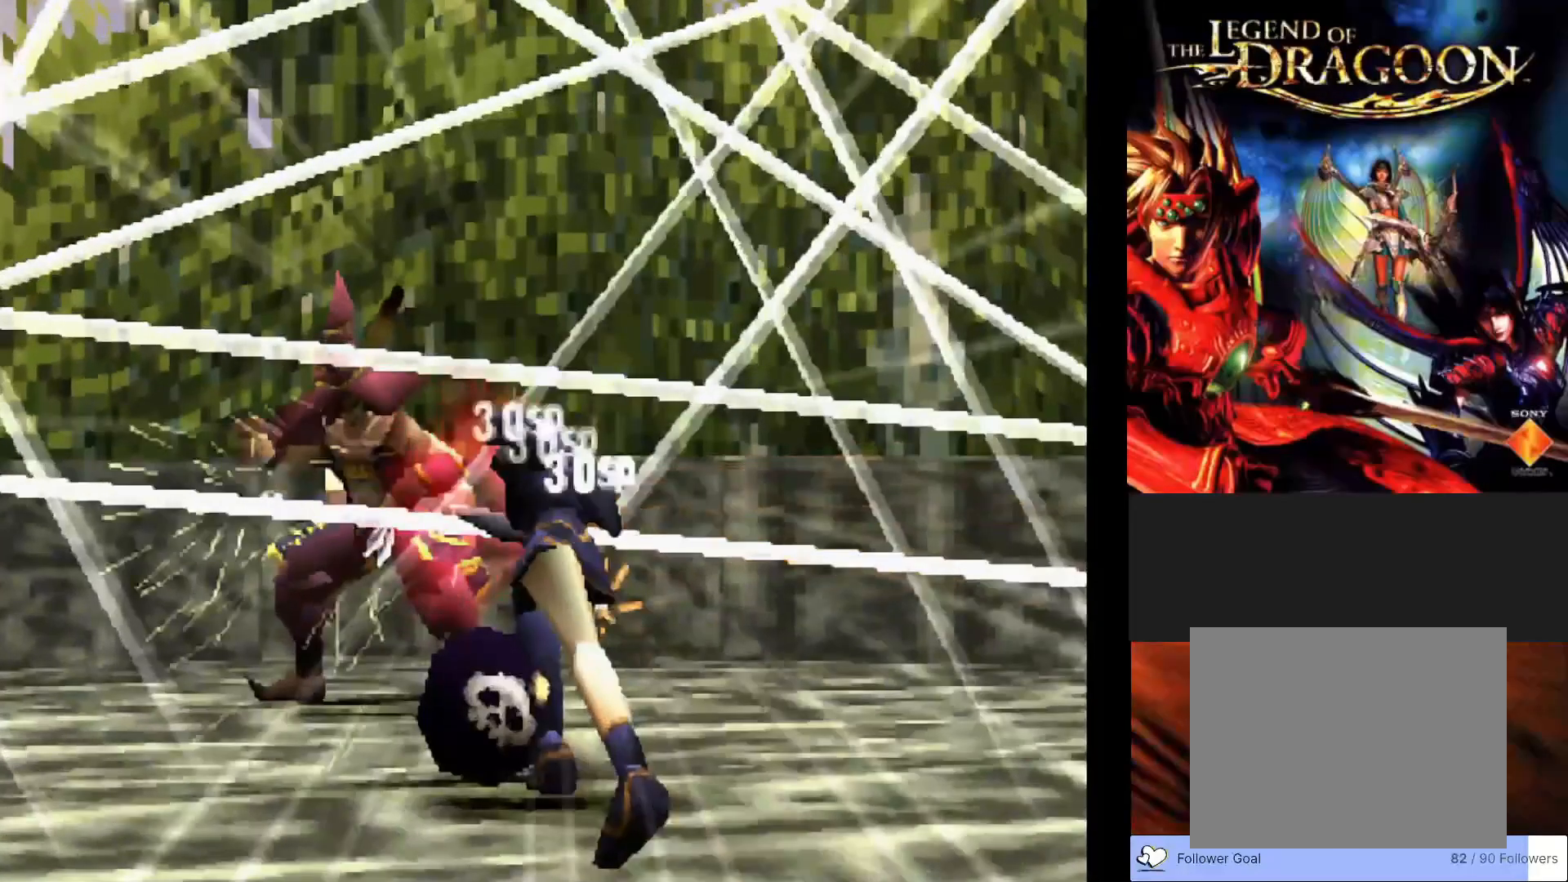
{"buttons": [], "left_stick": "center", "events": []}
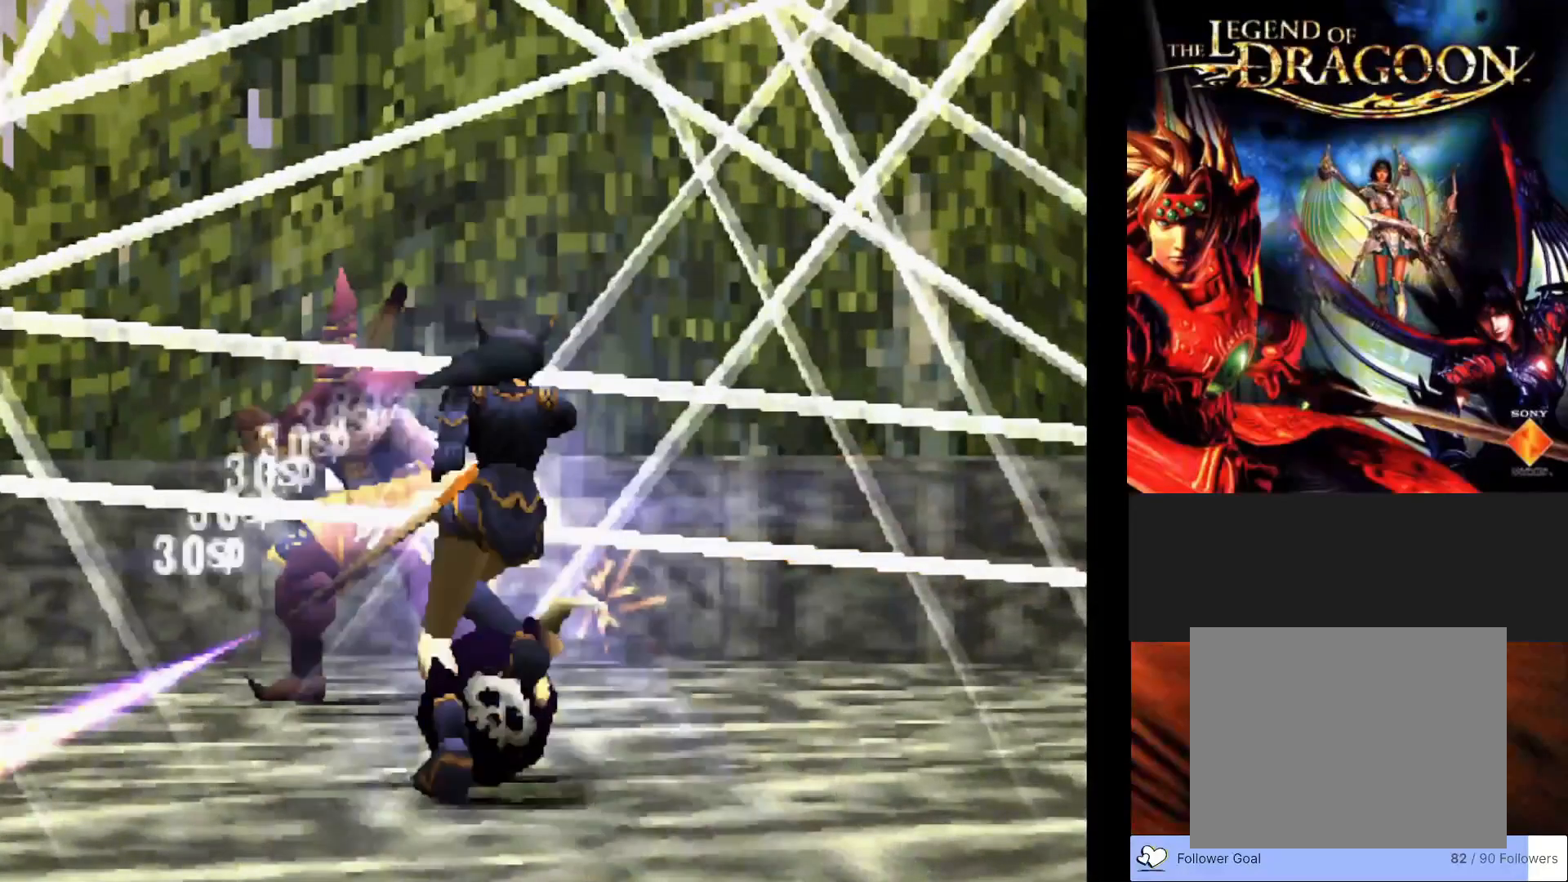
{"buttons": [], "left_stick": "center", "events": []}
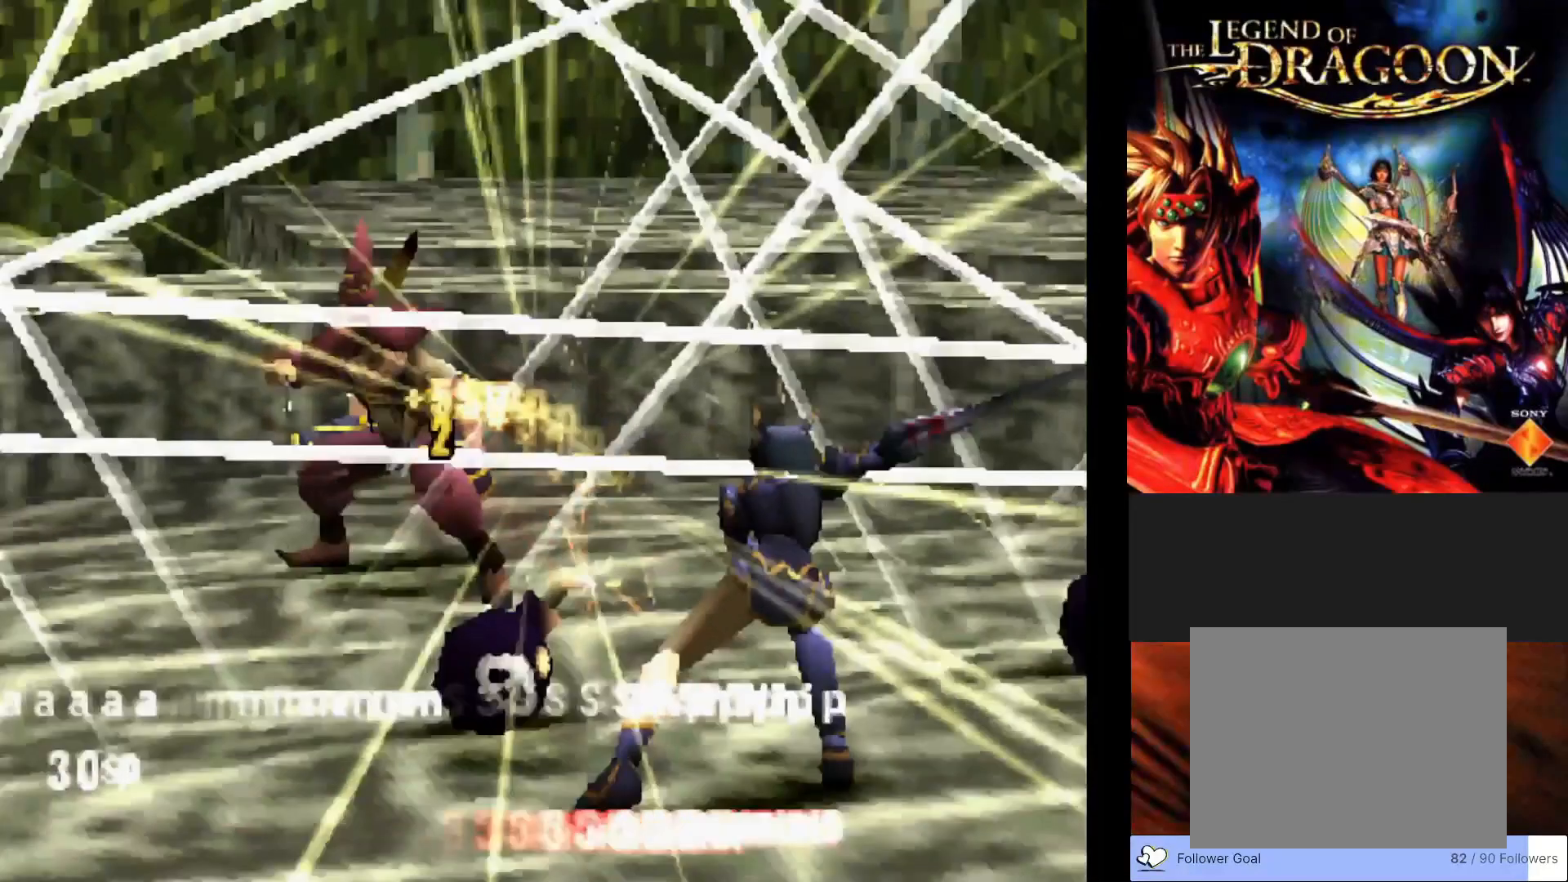
{"buttons": [], "left_stick": "center", "events": []}
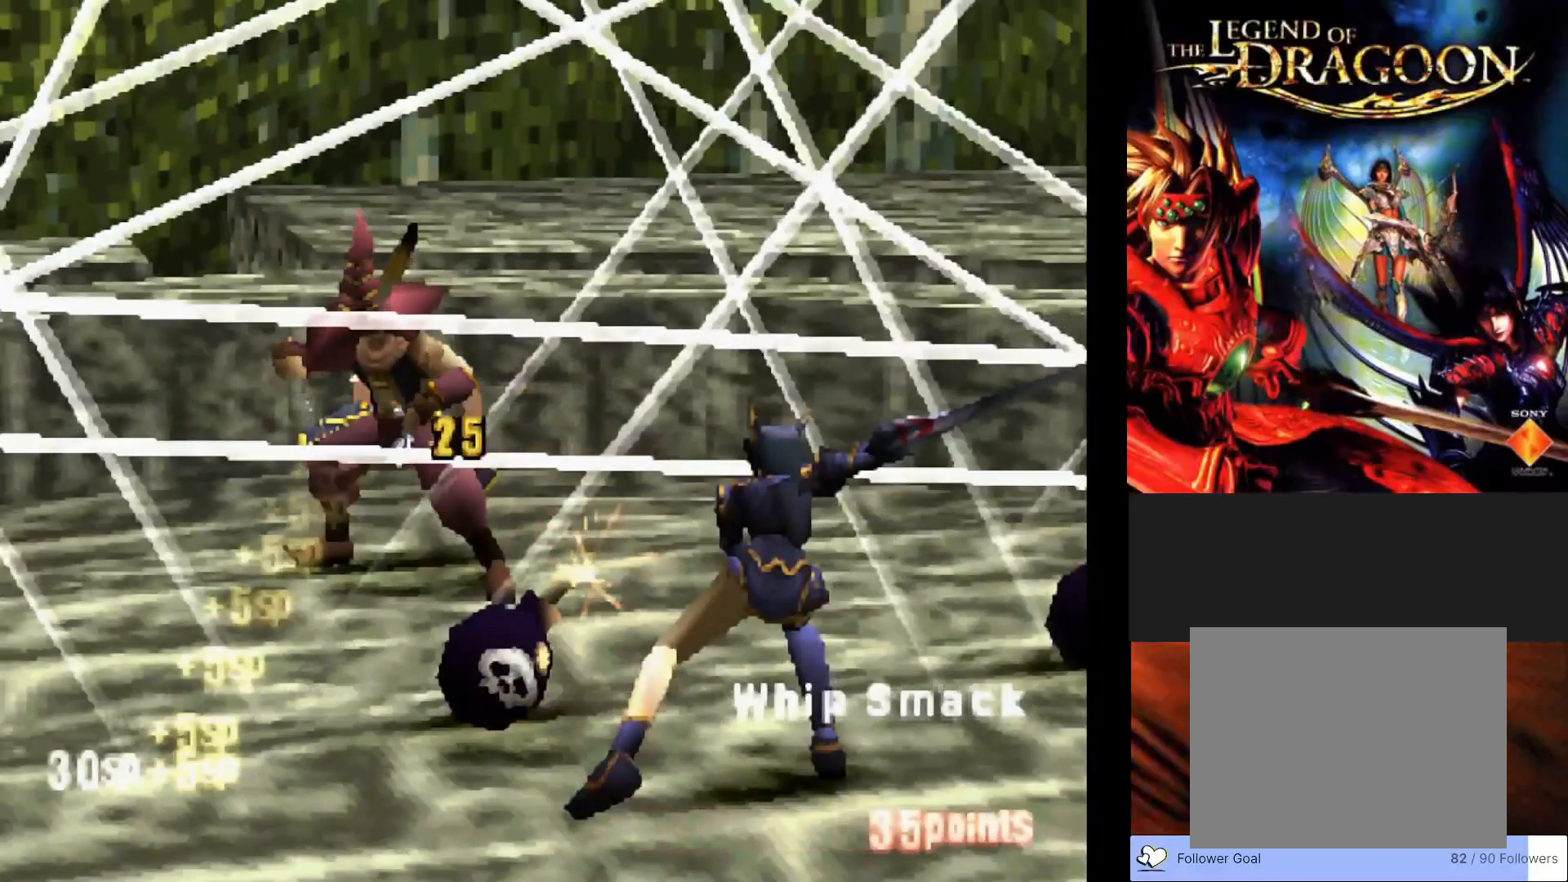
{"buttons": [], "left_stick": "center", "events": []}
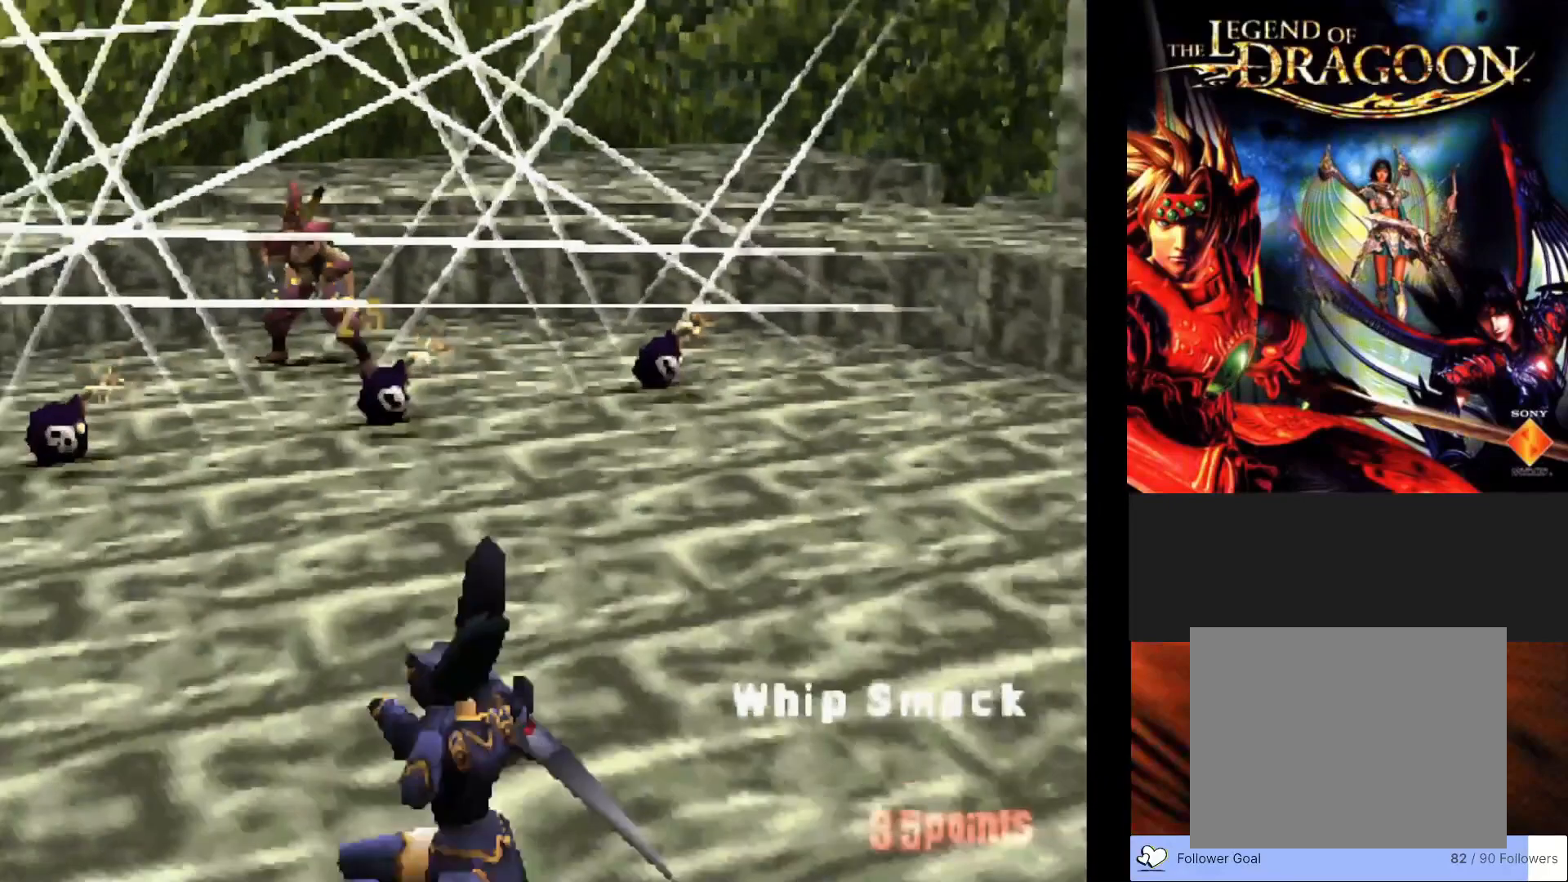
{"buttons": [], "left_stick": "center", "events": []}
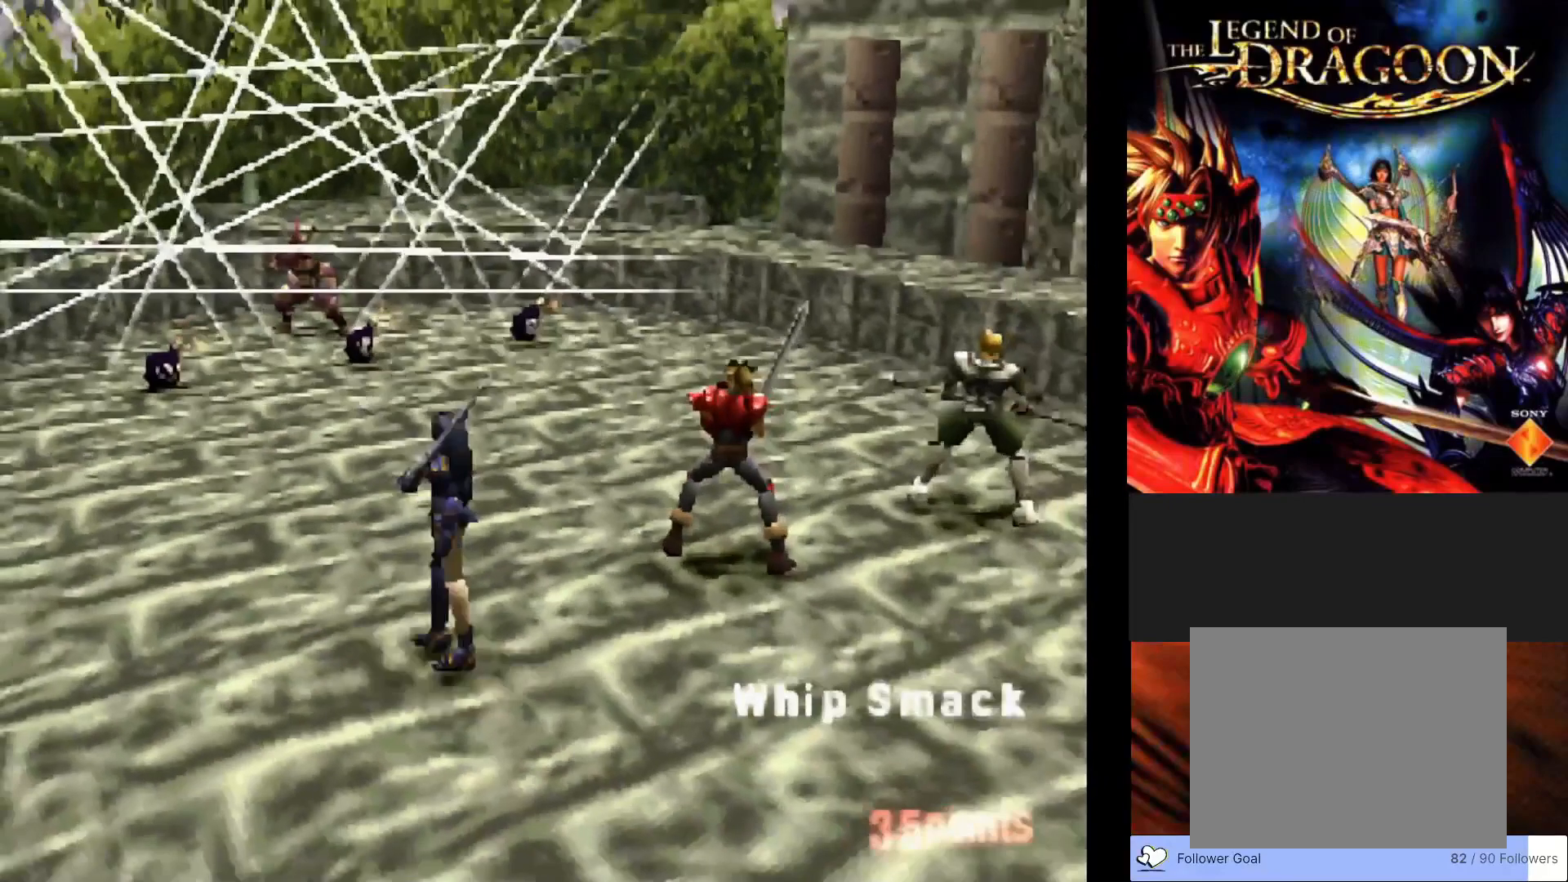
{"buttons": [], "left_stick": "center", "events": []}